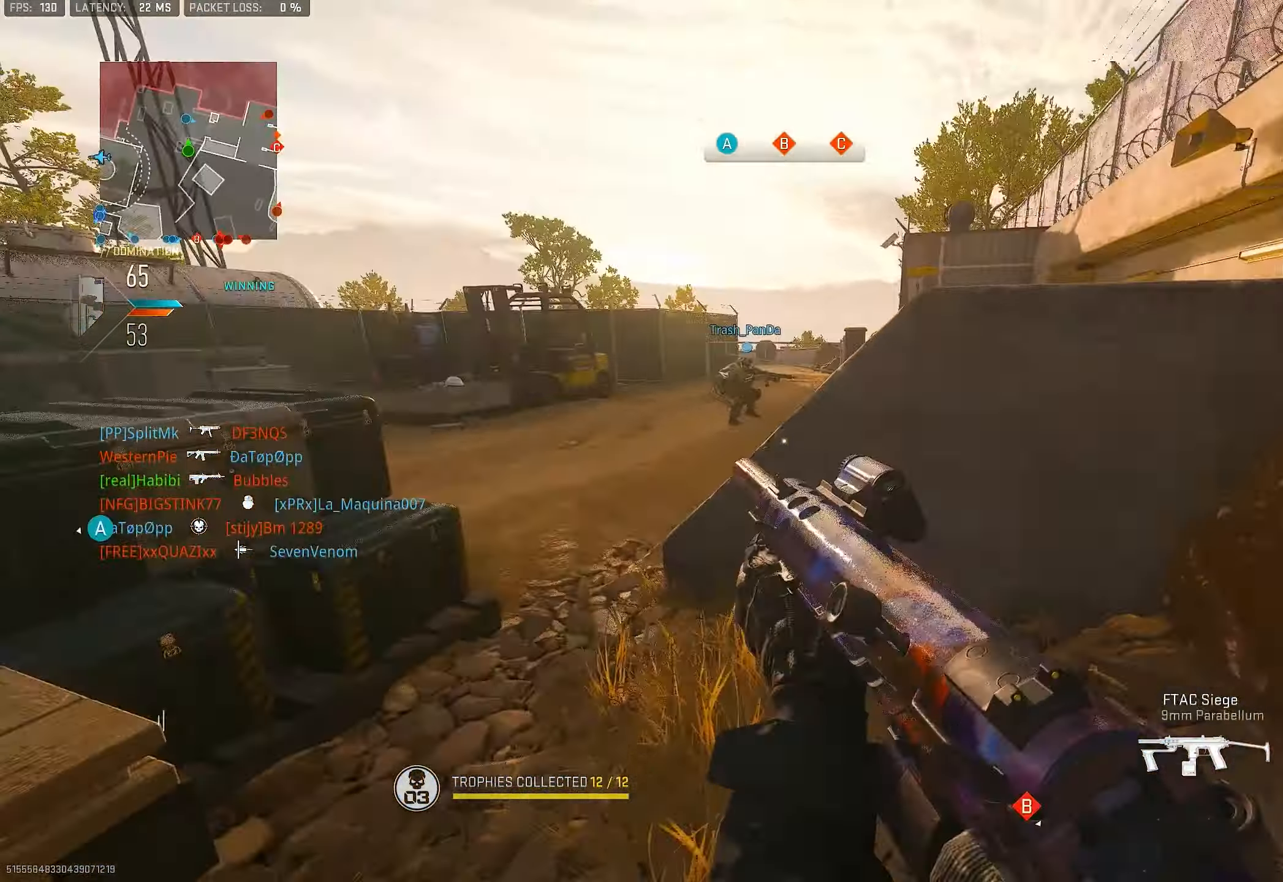
Gameplay with a controller (PlayStation layout); each line is a JSON object with the inputs held at the frame after it. "events" lists button and stick changes between this image and that frame as [ms after this image, input, new state], when the widget could be followed in between.
{"buttons": [], "left_stick": "up-left", "right_stick": "center", "events": [[50, "right_stick", "left"], [150, "left_stick", "up-left"], [183, "right_stick", "center"], [417, "L3", "down"], [484, "L3", "up"]]}
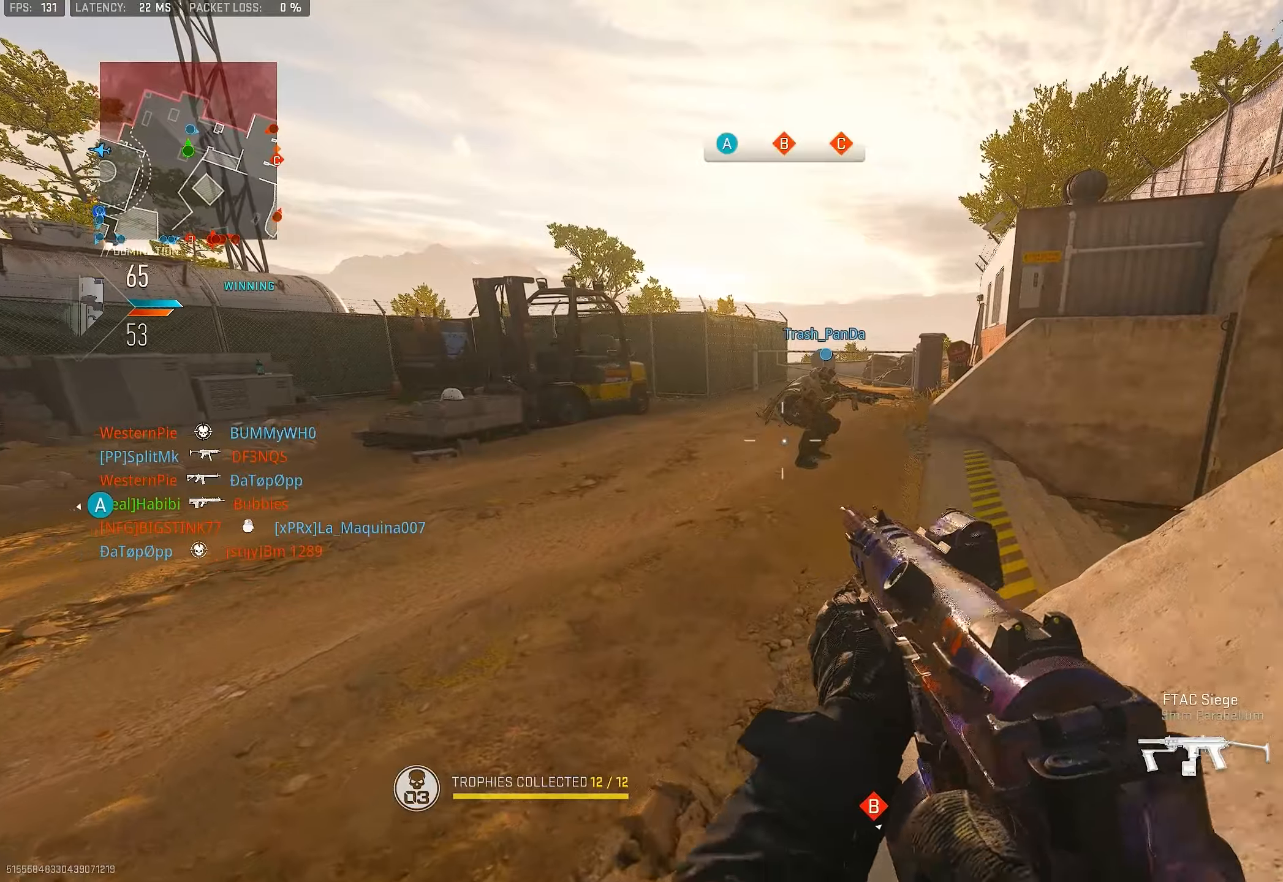
{"buttons": [], "left_stick": "left", "right_stick": "right", "events": [[117, "left_stick", "down-right"], [150, "TRIANGLE", "down"], [217, "TRIANGLE", "up"], [250, "left_stick", "left"], [384, "right_stick", "right"]]}
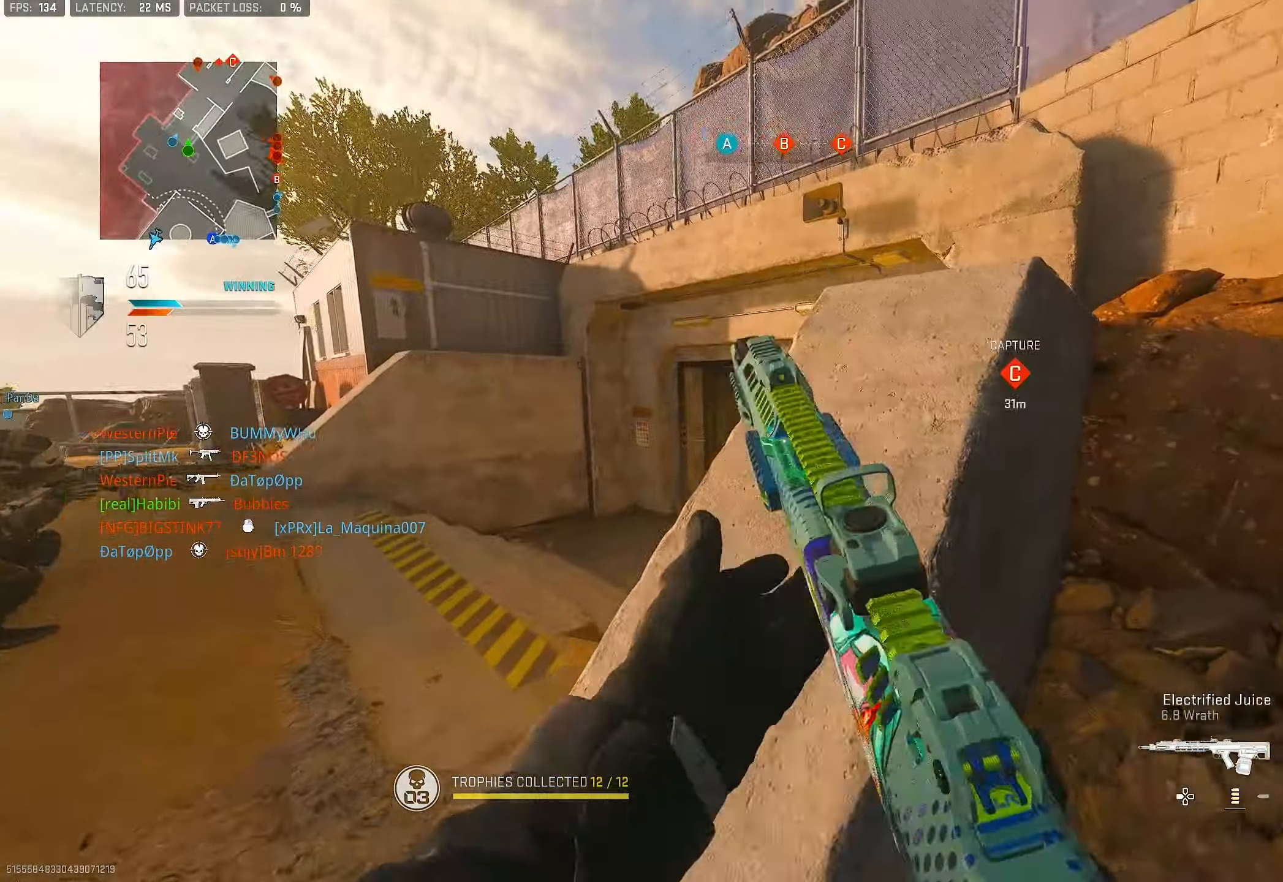
{"buttons": ["L1"], "left_stick": "center", "right_stick": "center", "events": [[17, "left_stick", "up-left"], [84, "right_stick", "up-right"], [184, "L1", "down"], [184, "right_stick", "up"], [317, "right_stick", "up-right"], [384, "left_stick", "up-right"], [417, "right_stick", "center"], [484, "left_stick", "center"]]}
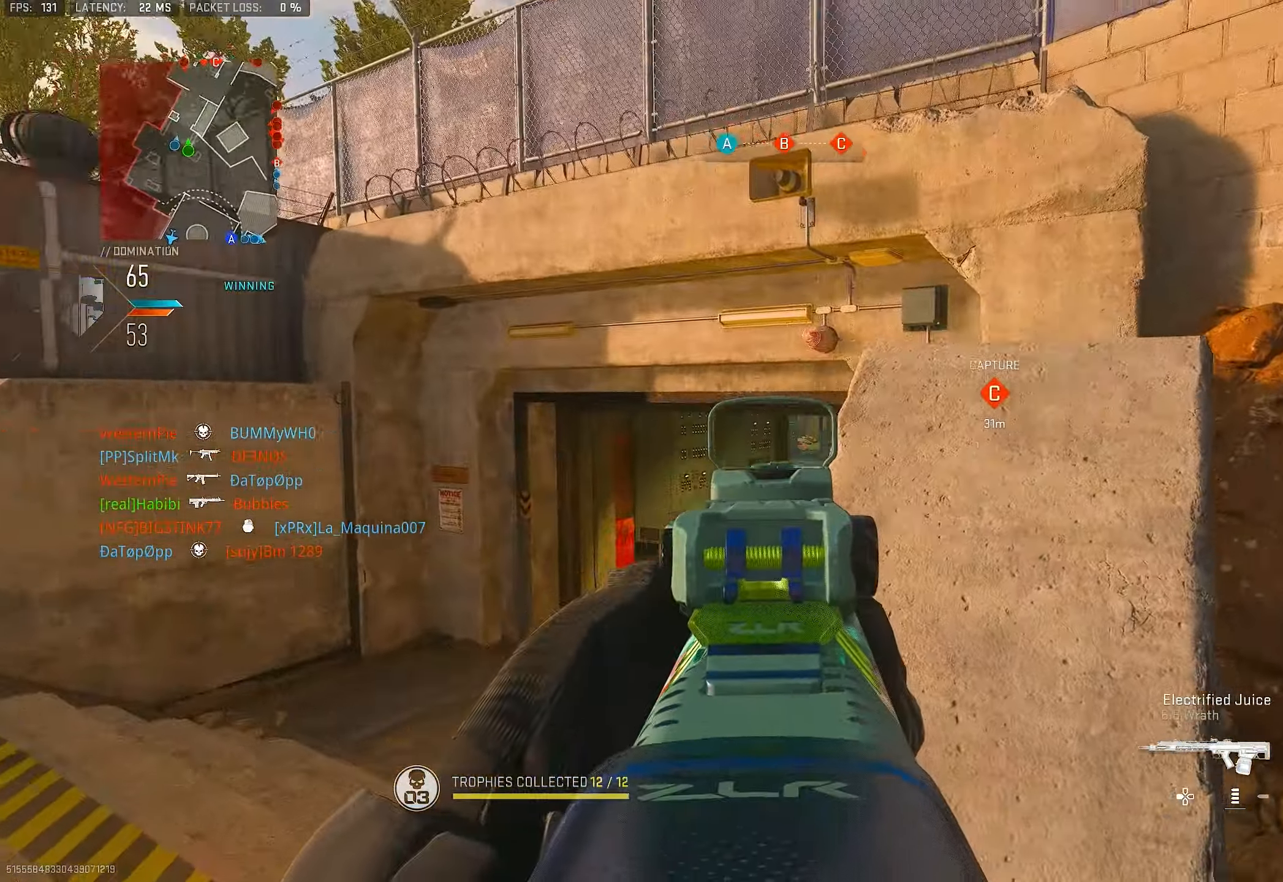
{"buttons": ["L1"], "left_stick": "left", "right_stick": "right", "events": [[17, "left_stick", "left"], [17, "right_stick", "down"], [117, "right_stick", "right"]]}
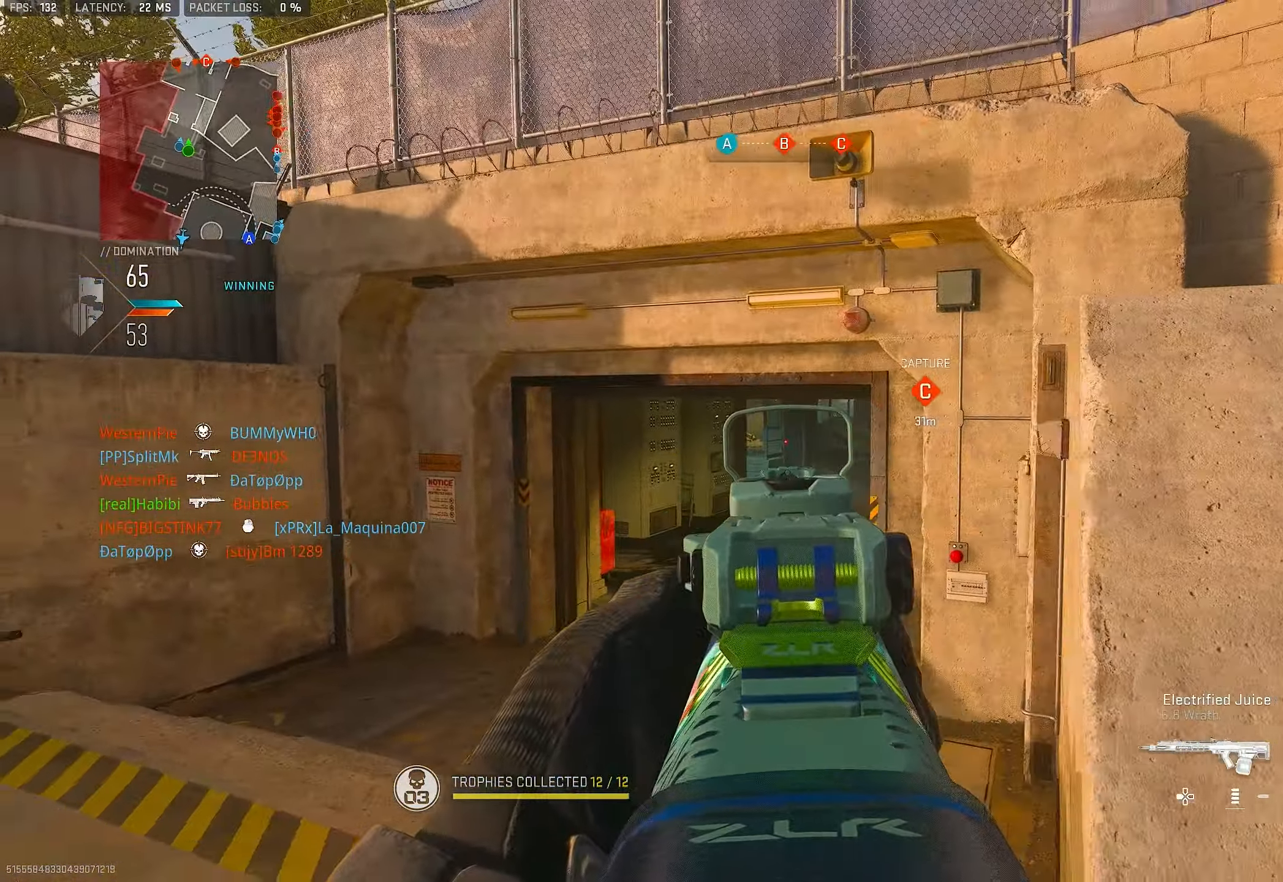
{"buttons": ["L1"], "left_stick": "up-right", "right_stick": "center", "events": [[17, "right_stick", "center"], [217, "right_stick", "up-right"], [317, "left_stick", "up-right"], [417, "right_stick", "center"]]}
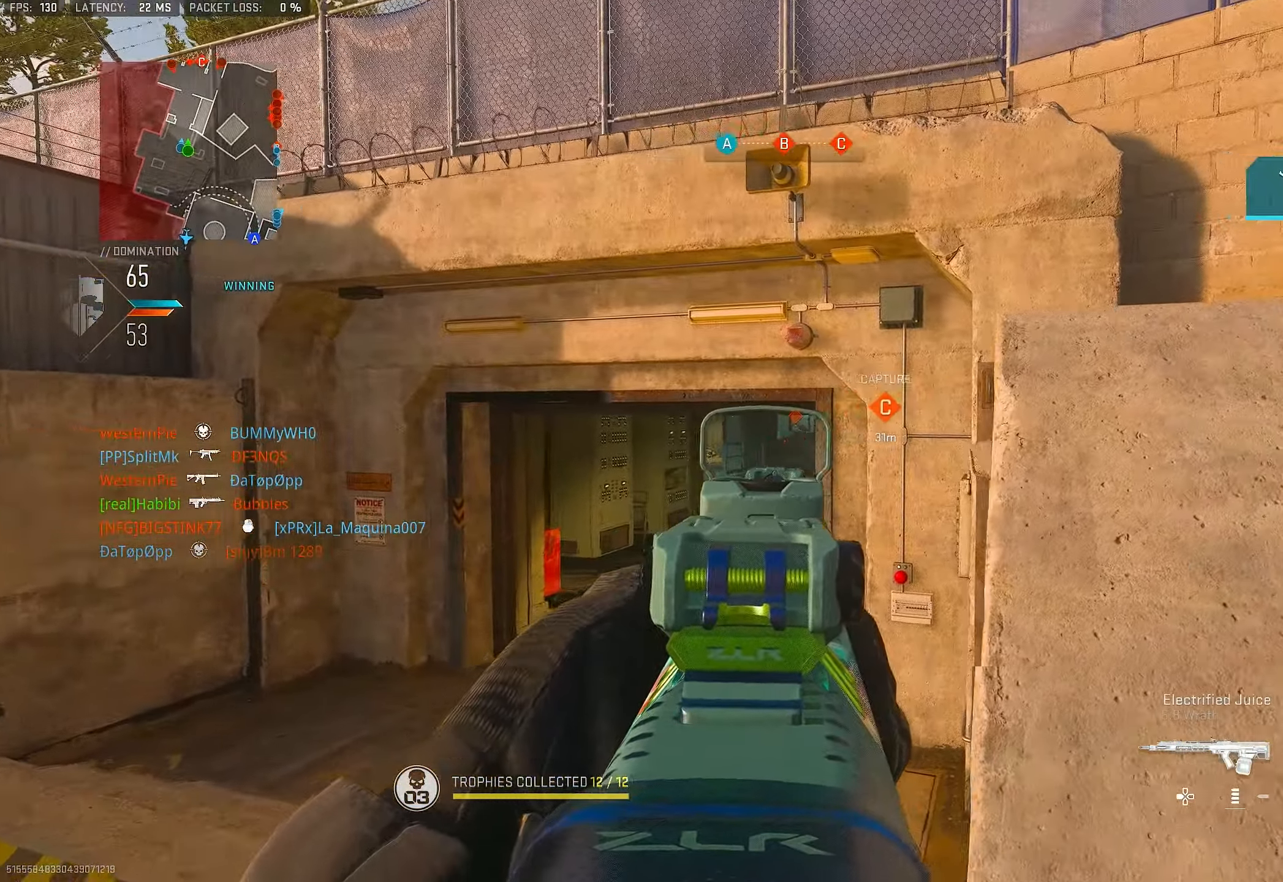
{"buttons": ["L1"], "left_stick": "left", "right_stick": "center", "events": [[117, "right_stick", "up-right"], [317, "right_stick", "center"], [384, "left_stick", "left"]]}
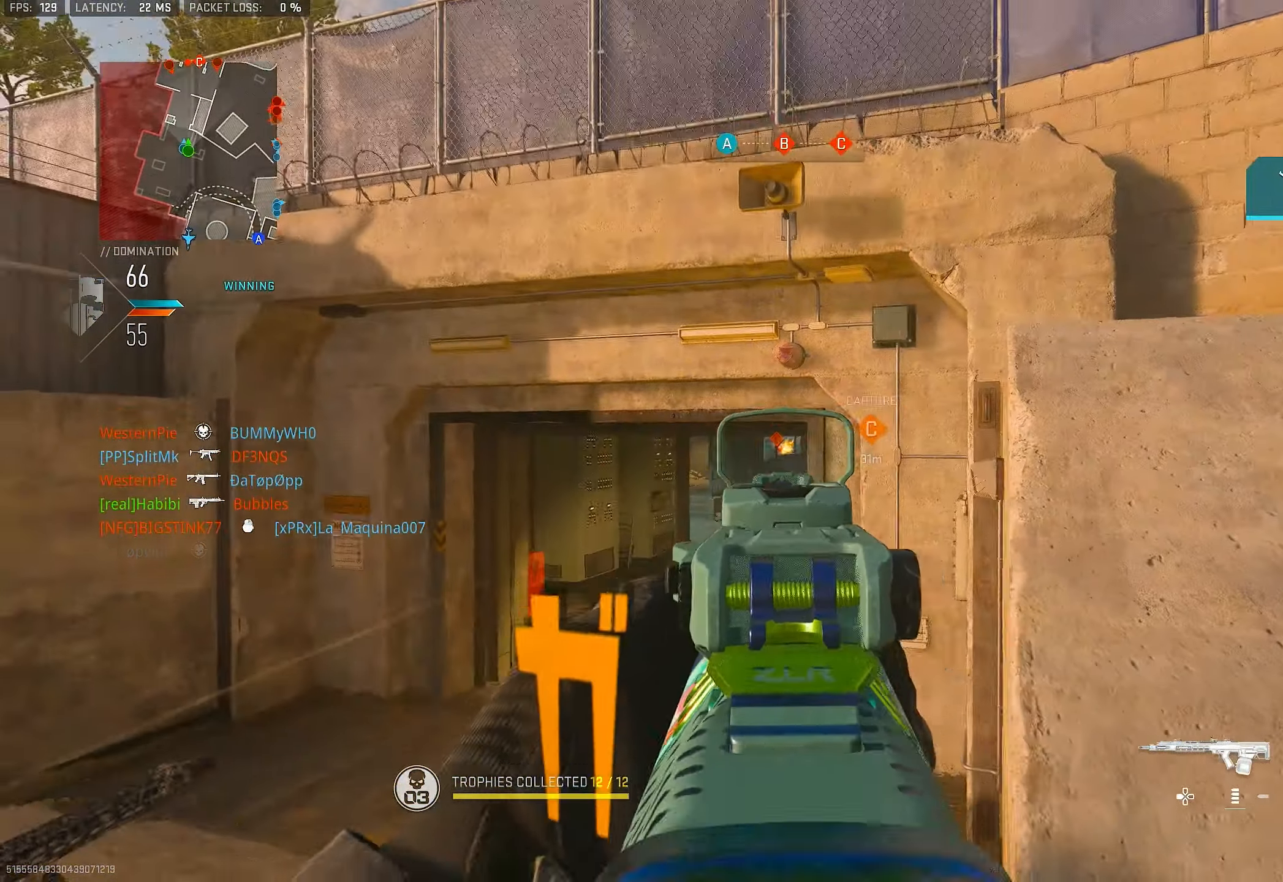
{"buttons": ["L1", "R1"], "left_stick": "center", "right_stick": "down", "events": [[17, "R1", "down"], [184, "right_stick", "down"], [250, "left_stick", "center"], [317, "left_stick", "up-right"], [417, "left_stick", "down-right"], [484, "left_stick", "center"]]}
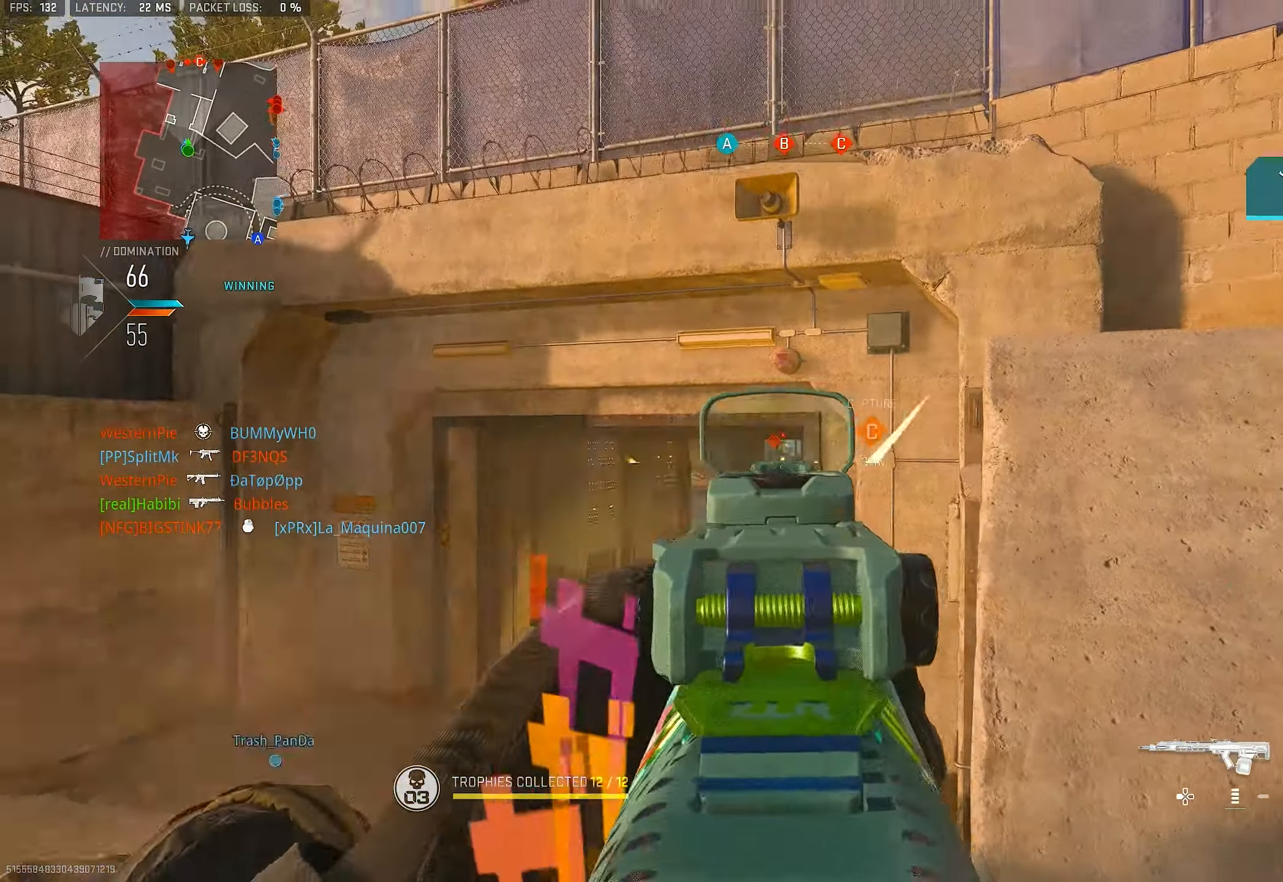
{"buttons": ["L1", "R1"], "left_stick": "left", "right_stick": "down", "events": [[150, "left_stick", "right"], [217, "right_stick", "center"], [384, "left_stick", "center"], [450, "left_stick", "left"], [450, "right_stick", "down"]]}
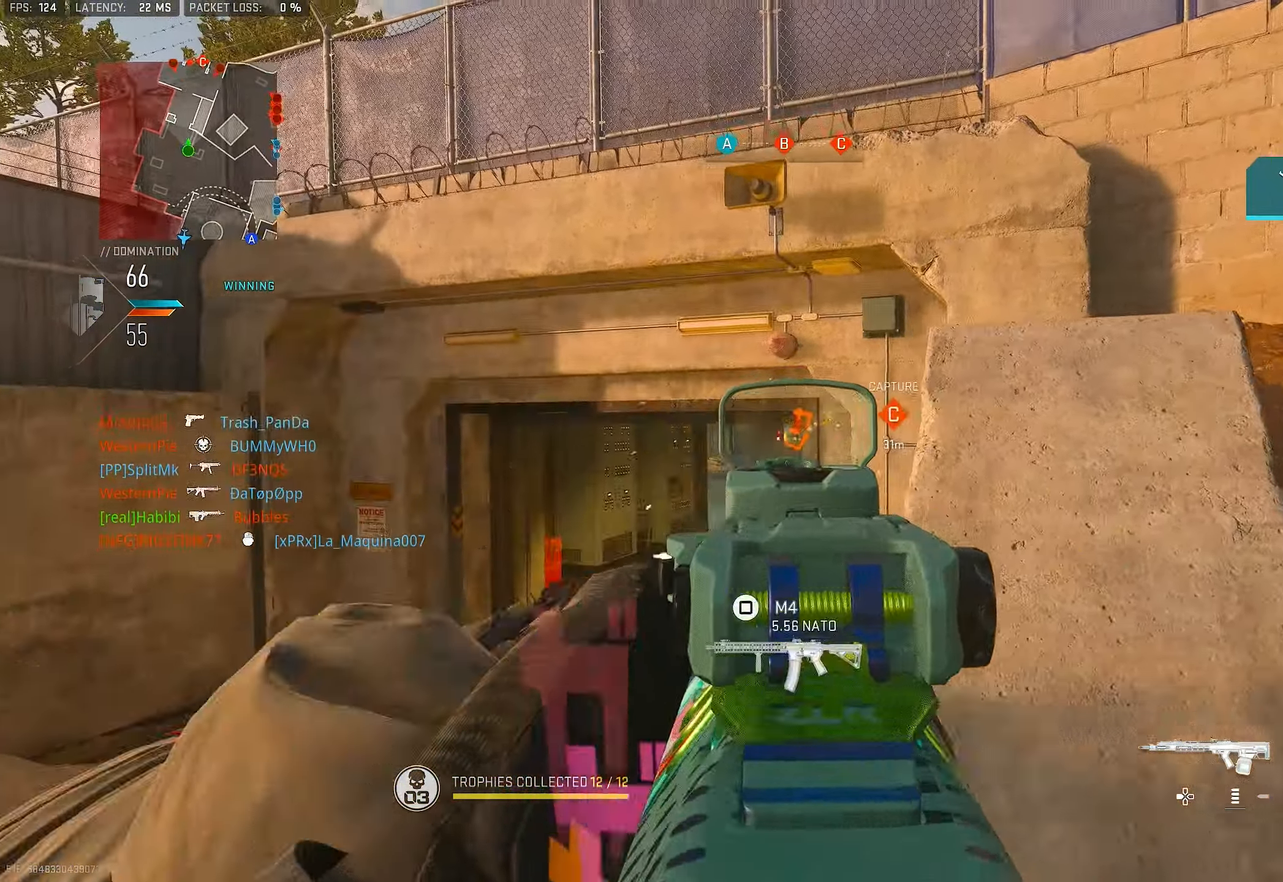
{"buttons": [], "left_stick": "up-right", "right_stick": "right", "events": [[84, "left_stick", "center"], [150, "left_stick", "right"], [184, "right_stick", "center"], [384, "right_stick", "right"], [417, "L1", "up"], [417, "R1", "up"], [417, "left_stick", "up-right"]]}
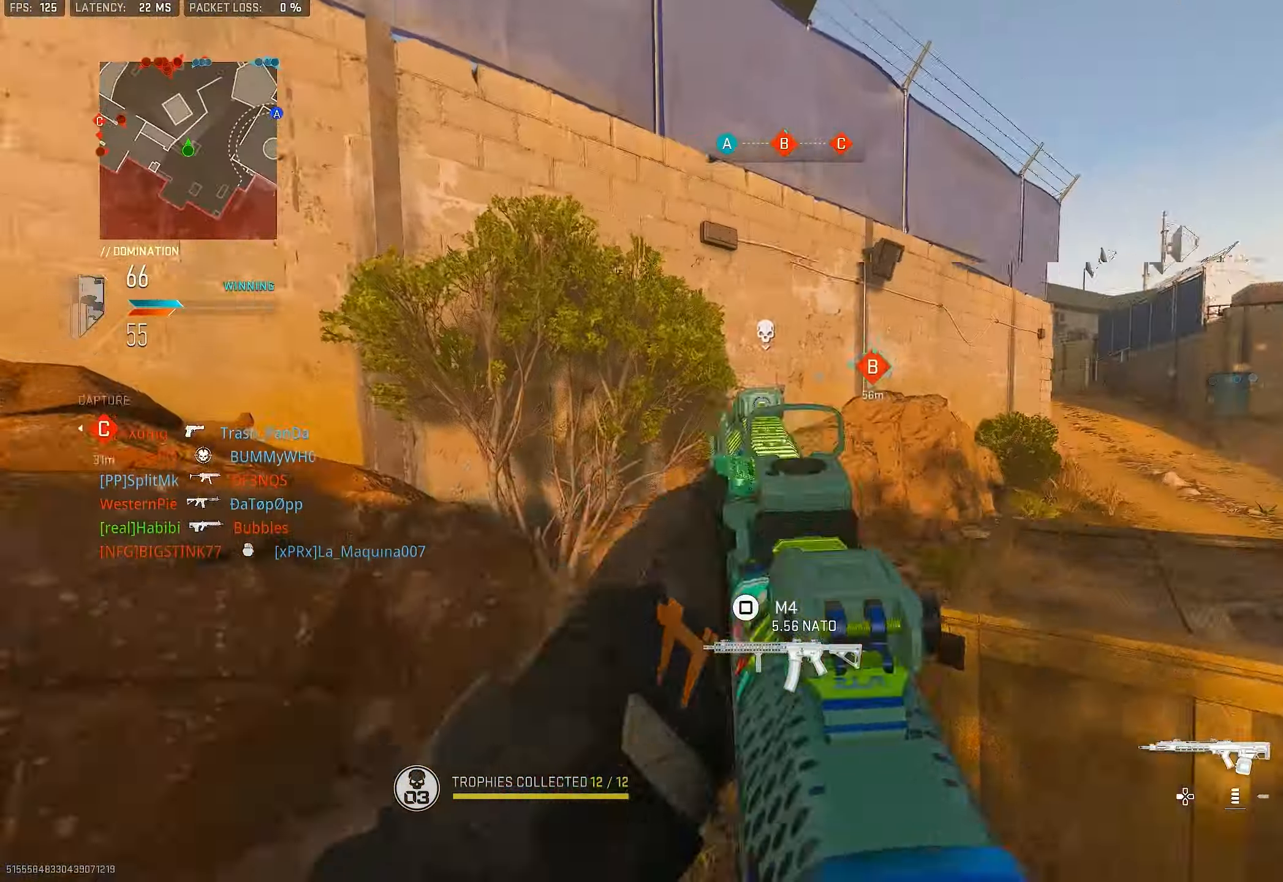
{"buttons": ["L3"], "left_stick": "up-right", "right_stick": "center", "events": [[50, "left_stick", "up"], [117, "L3", "down"], [184, "right_stick", "center"], [250, "L3", "up"], [284, "TRIANGLE", "down"], [317, "TRIANGLE", "up"], [350, "TRIANGLE", "down"], [384, "TRIANGLE", "up"], [417, "left_stick", "up-right"], [484, "L3", "down"]]}
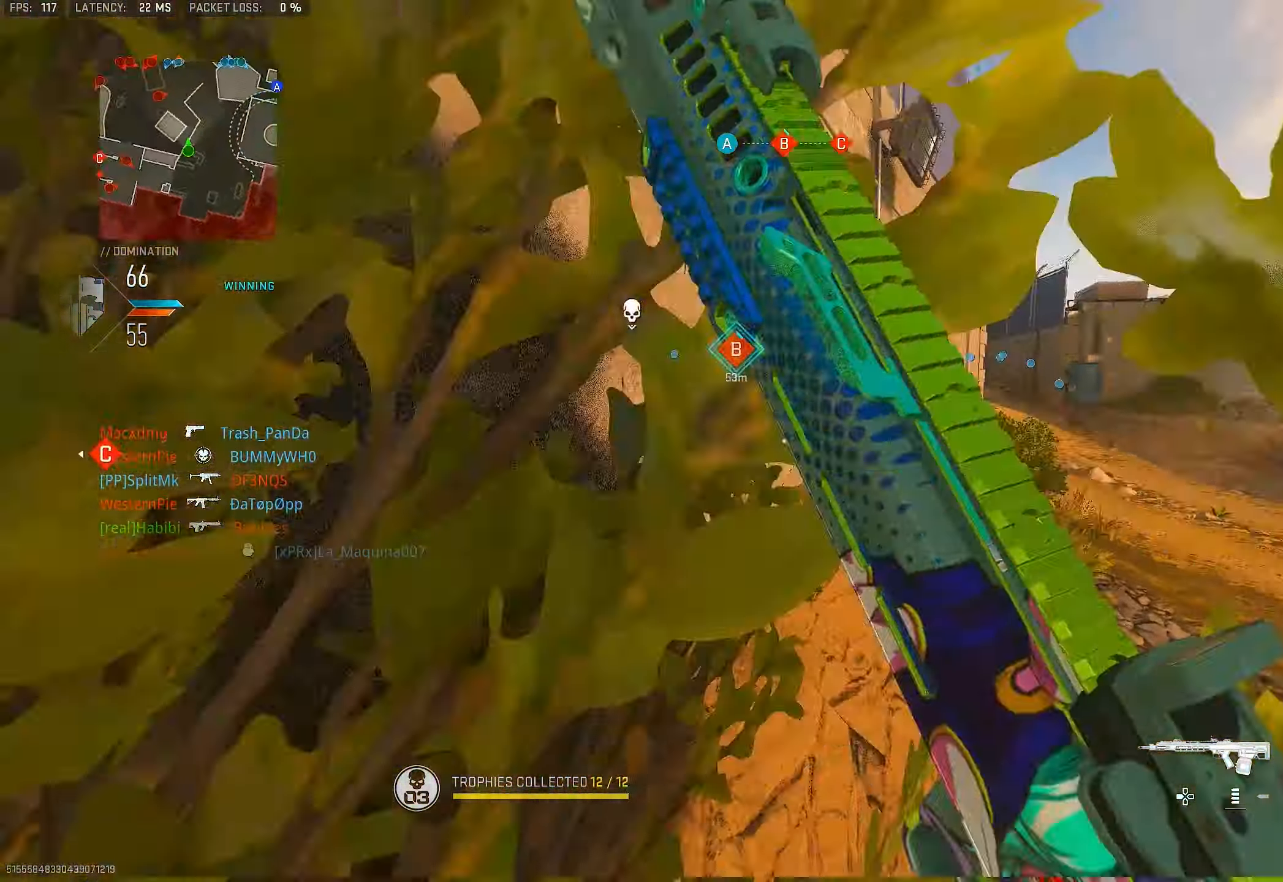
{"buttons": [], "left_stick": "up", "right_stick": "center", "events": [[84, "right_stick", "right"], [150, "L3", "up"], [250, "left_stick", "up"], [317, "right_stick", "center"]]}
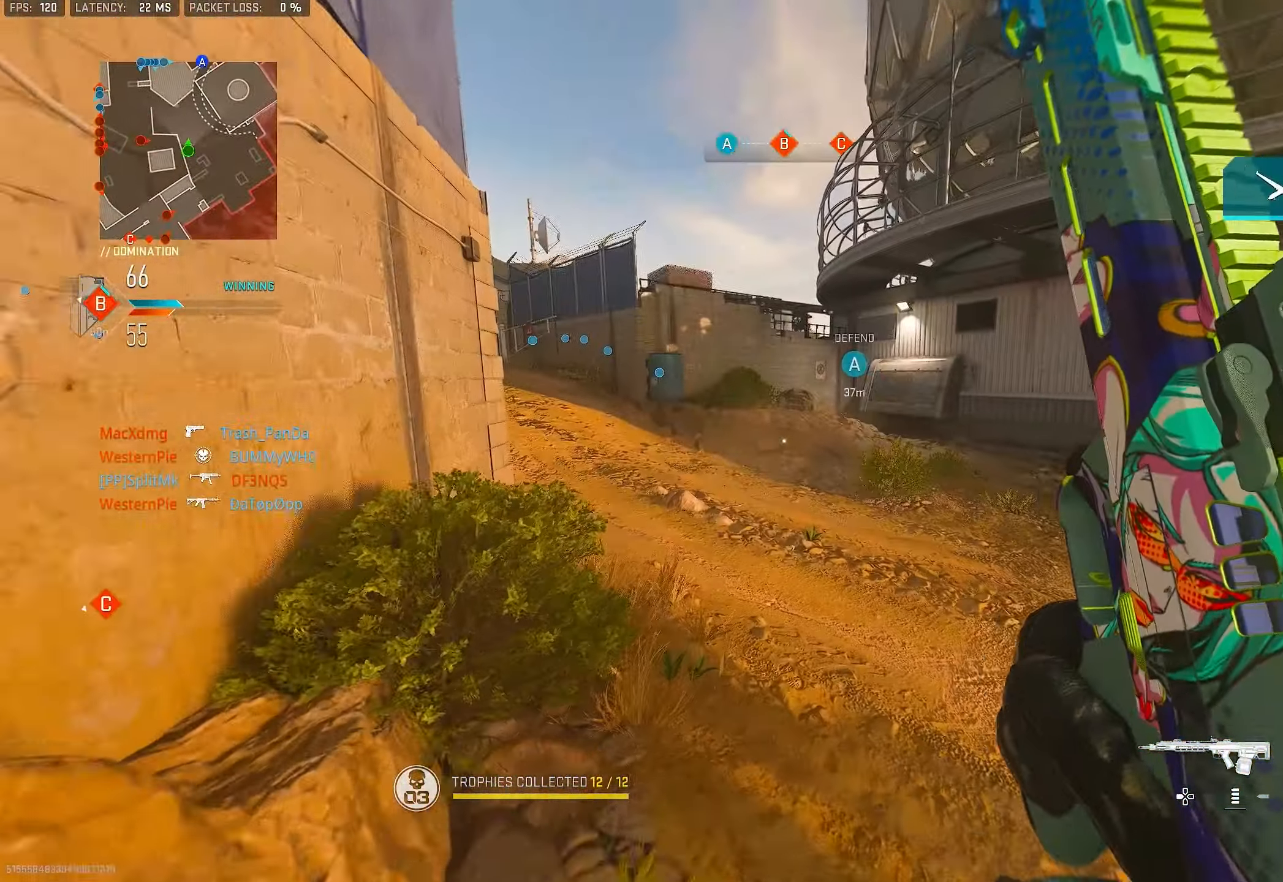
{"buttons": ["CROSS", "L1"], "left_stick": "up", "right_stick": "center", "events": [[350, "right_stick", "left"], [483, "CROSS", "down"], [483, "L1", "down"], [483, "right_stick", "center"]]}
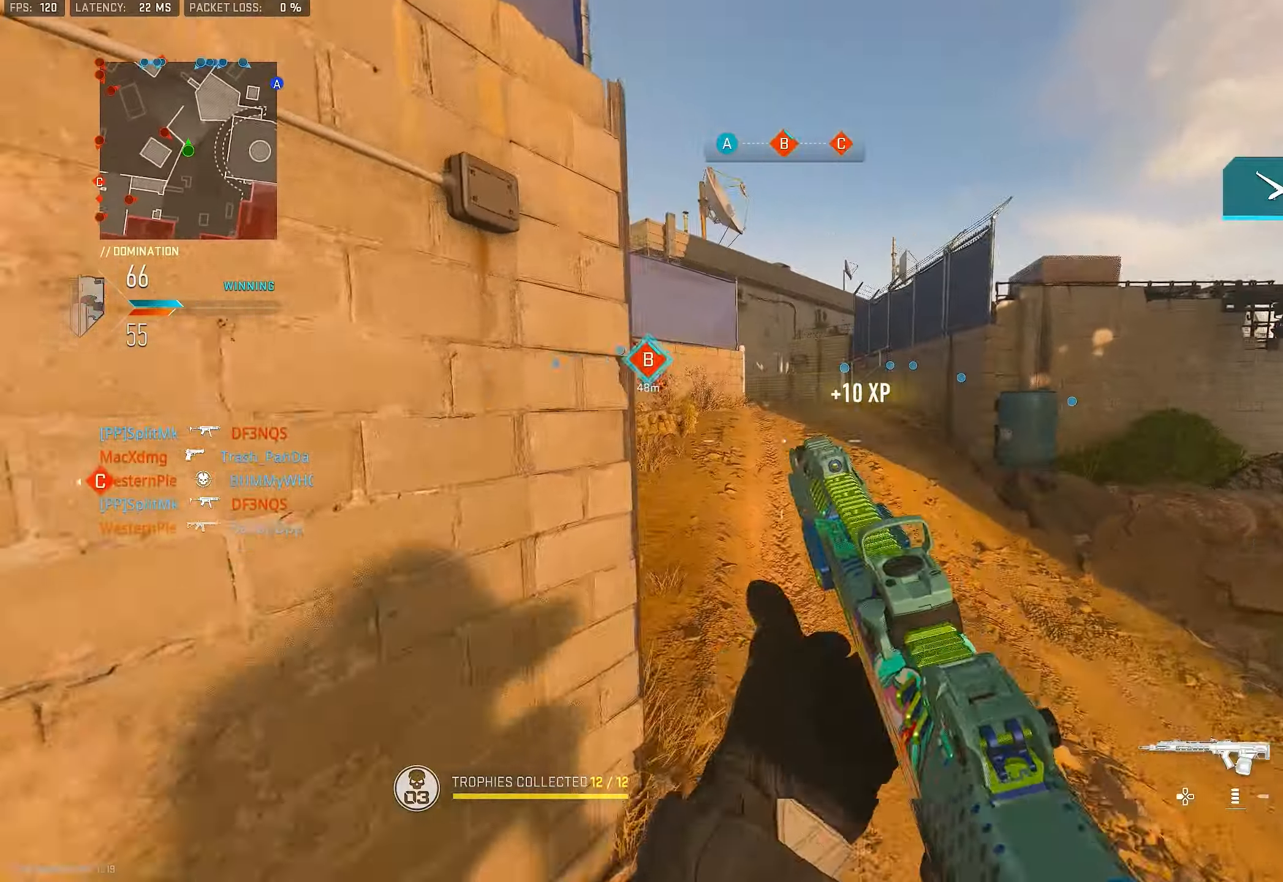
{"buttons": [], "left_stick": "up-left", "right_stick": "left", "events": [[116, "CROSS", "up"], [116, "right_stick", "left"], [183, "right_stick", "center"], [266, "left_stick", "up-left"], [316, "L1", "up"], [416, "right_stick", "left"]]}
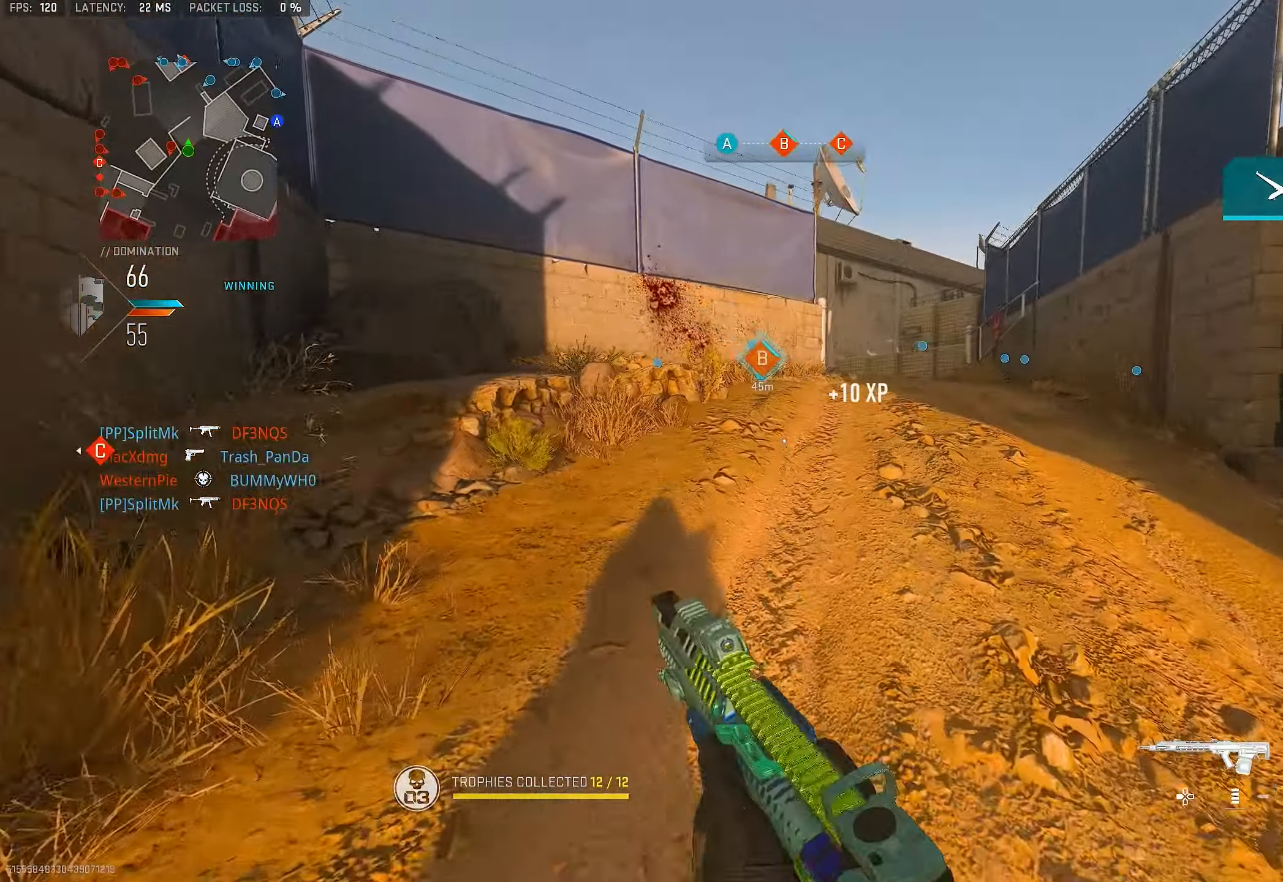
{"buttons": [], "left_stick": "up-right", "right_stick": "center", "events": [[50, "L3", "down"], [50, "right_stick", "center"], [183, "L3", "up"], [183, "left_stick", "up"], [283, "TRIANGLE", "down"], [316, "TRIANGLE", "up"], [350, "left_stick", "up-right"], [383, "TRIANGLE", "down"], [483, "TRIANGLE", "up"]]}
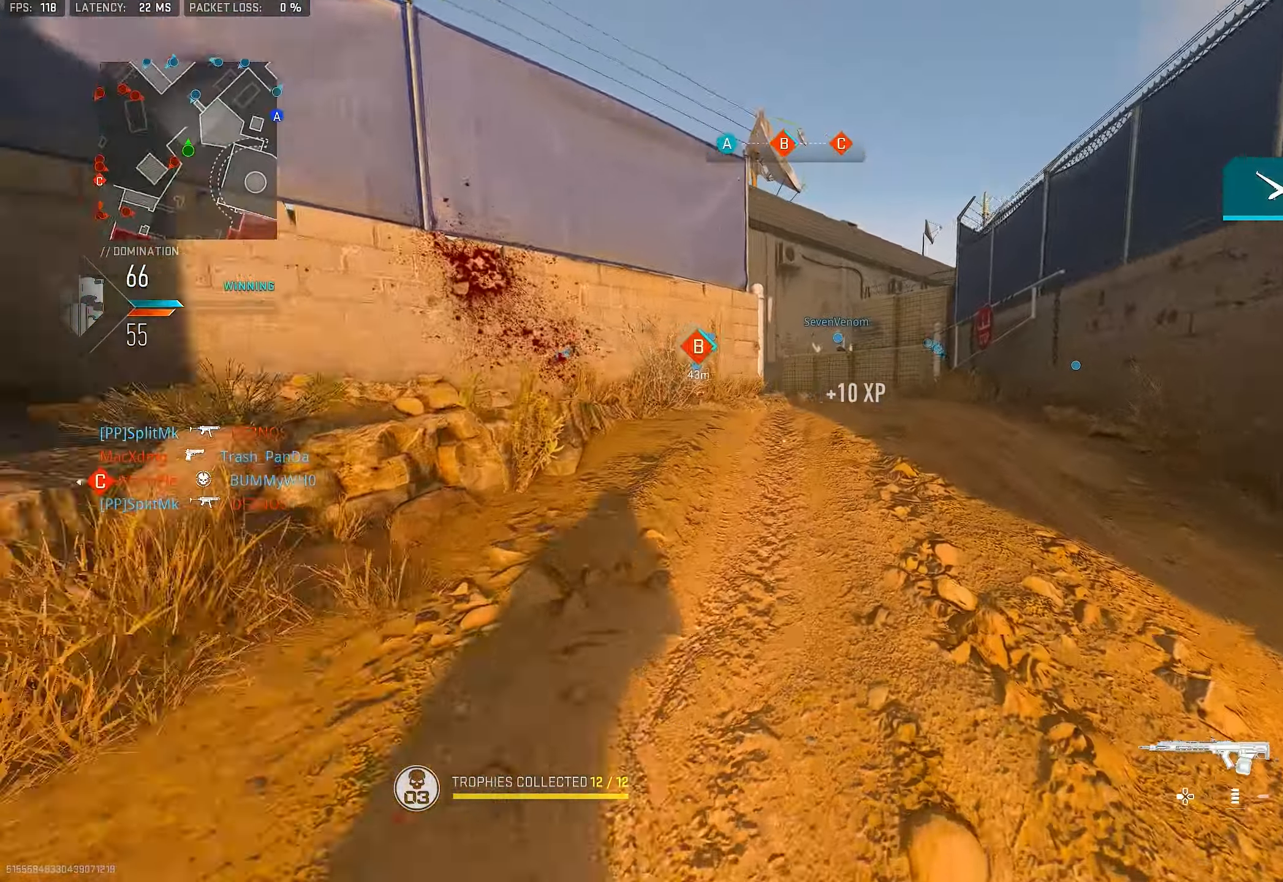
{"buttons": ["CROSS"], "left_stick": "up-right", "right_stick": "left", "events": [[50, "L3", "down"], [116, "right_stick", "right"], [216, "L3", "up"], [250, "right_stick", "center"], [383, "right_stick", "left"], [483, "CROSS", "down"]]}
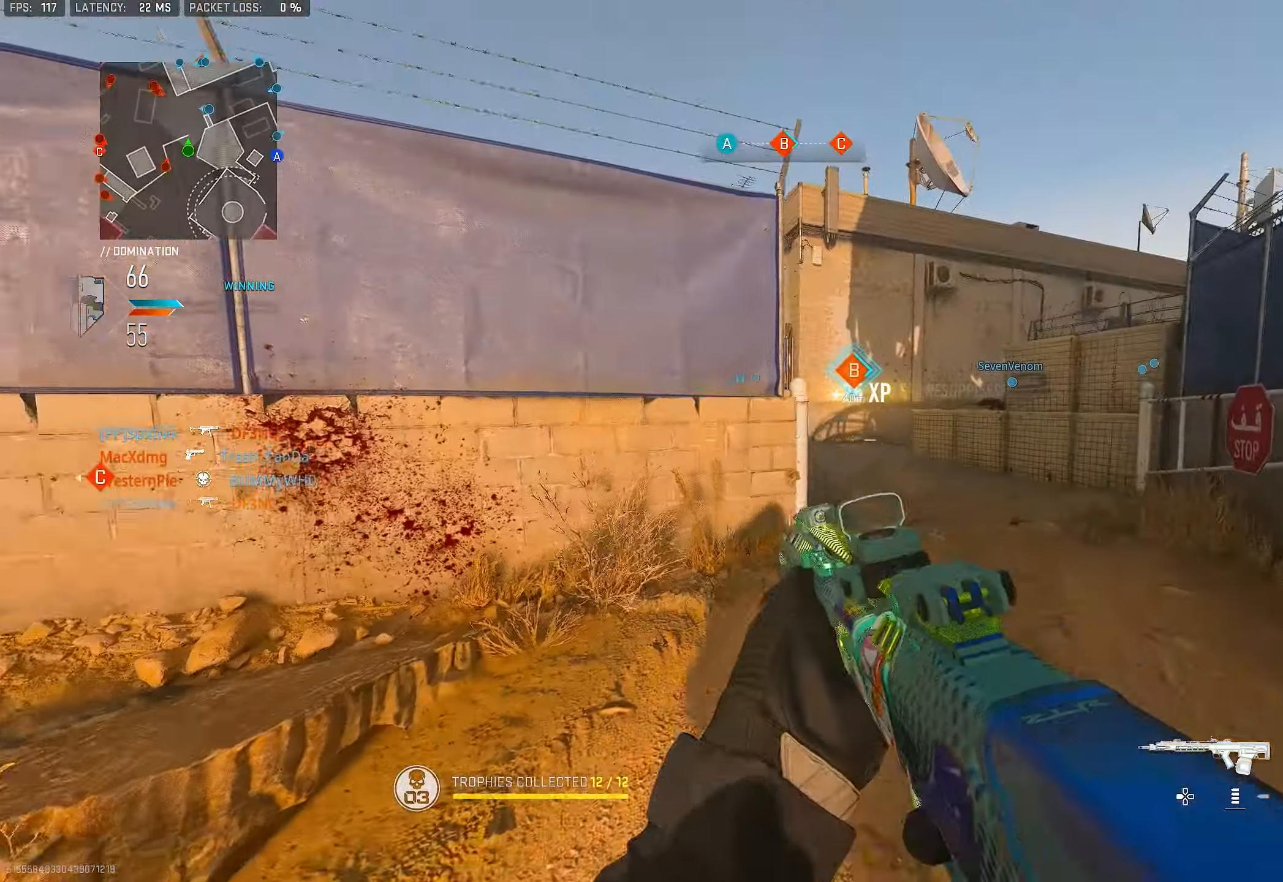
{"buttons": ["L1"], "left_stick": "up-right", "right_stick": "center", "events": [[83, "CROSS", "up"], [83, "L1", "down"], [83, "right_stick", "center"], [216, "right_stick", "left"], [316, "right_stick", "center"], [383, "L1", "up"], [483, "L1", "down"]]}
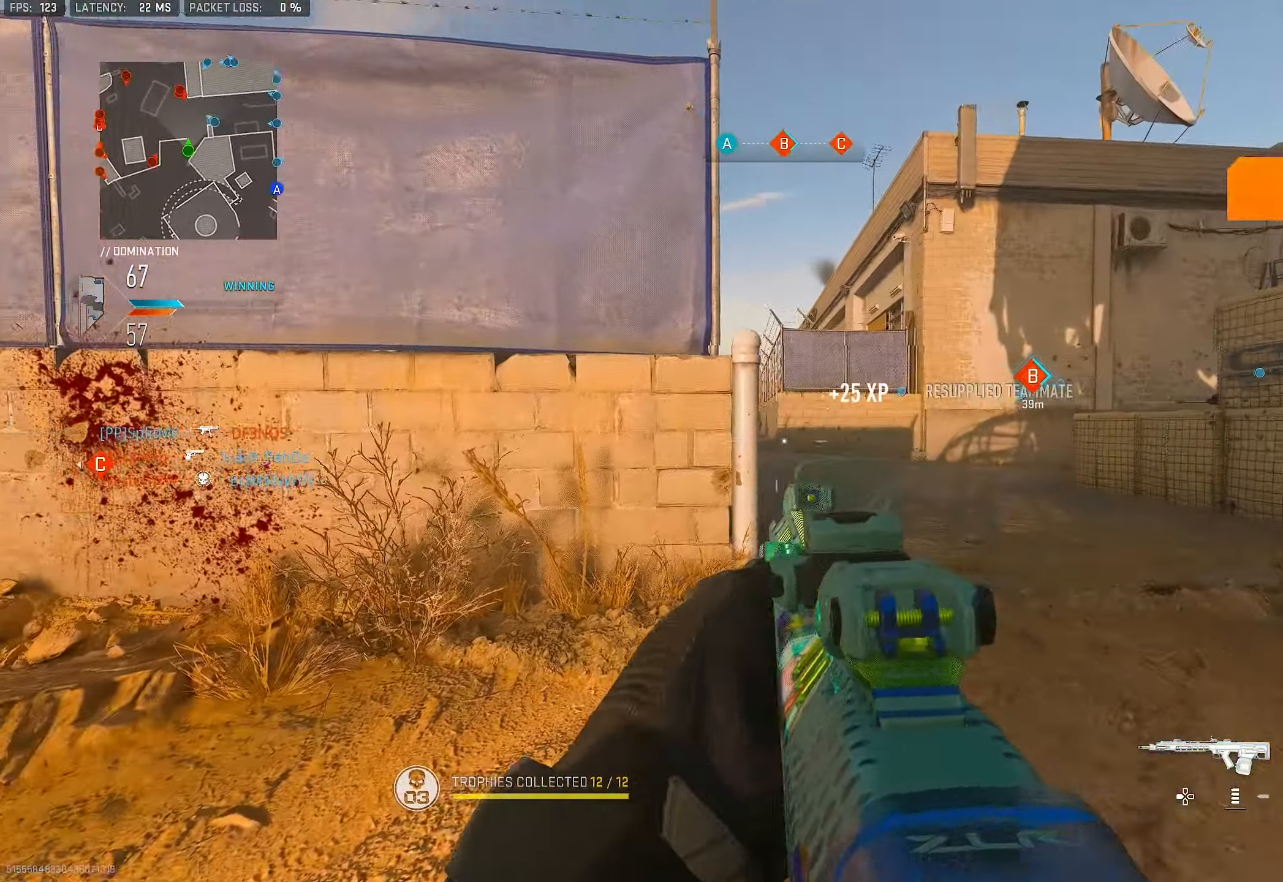
{"buttons": ["L1", "R1"], "left_stick": "up-right", "right_stick": "up-left", "events": [[183, "right_stick", "left"], [400, "right_stick", "up"], [450, "right_stick", "up-left"], [483, "R1", "down"]]}
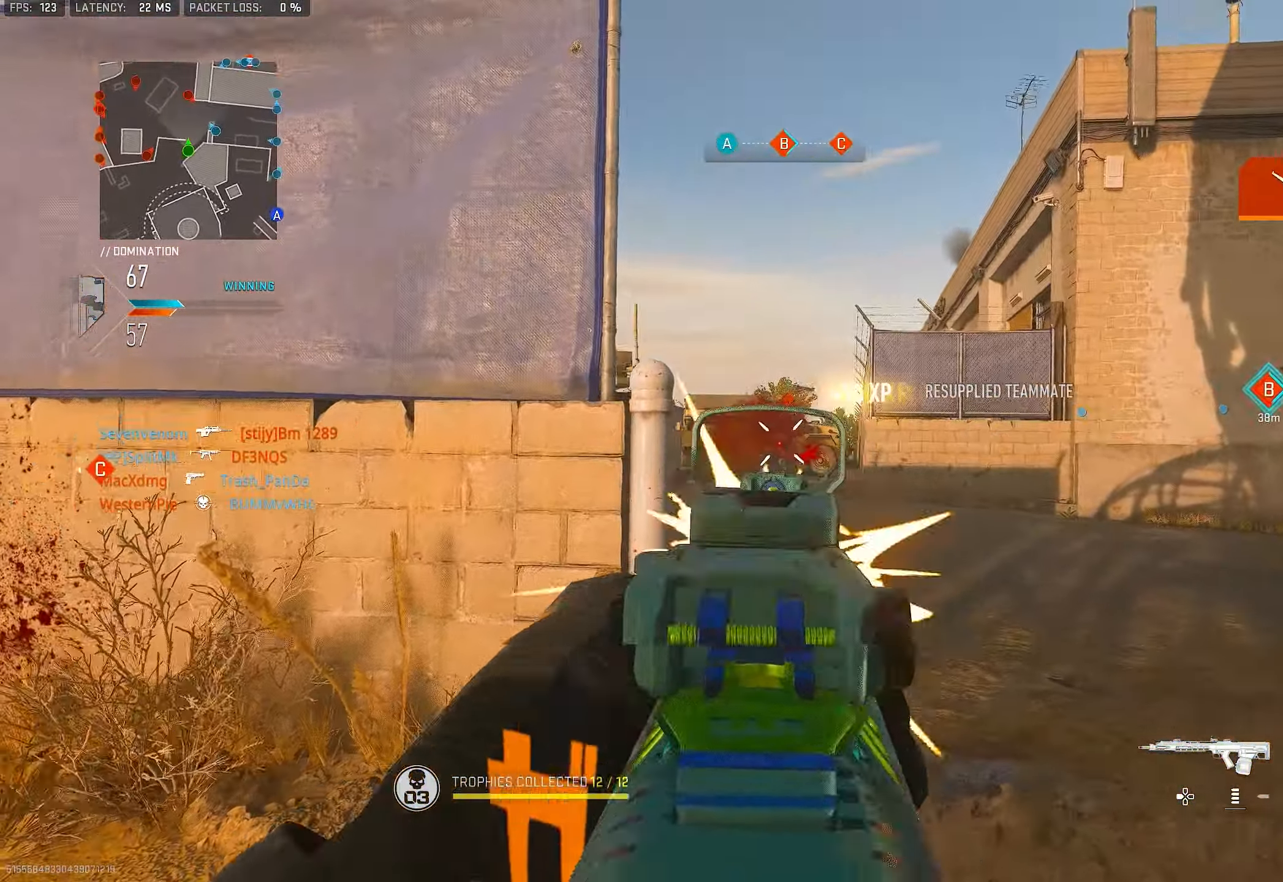
{"buttons": ["L1", "R1"], "left_stick": "up", "right_stick": "center", "events": [[150, "right_stick", "center"], [266, "left_stick", "up"]]}
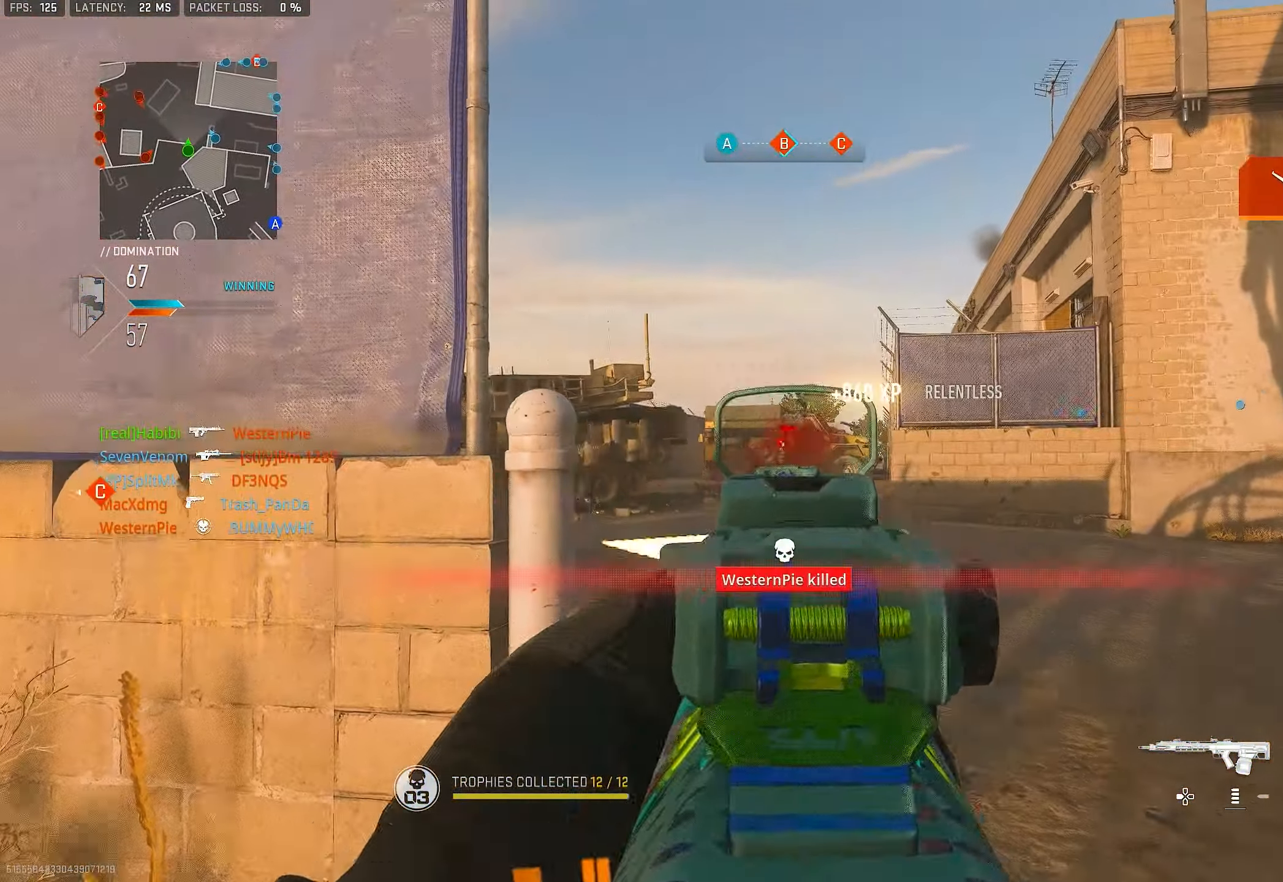
{"buttons": [], "left_stick": "up-right", "right_stick": "down-left", "events": [[250, "L1", "up"], [250, "R1", "up"], [250, "left_stick", "left"], [250, "right_stick", "down"], [316, "left_stick", "up"], [350, "right_stick", "down-left"], [483, "left_stick", "up-right"]]}
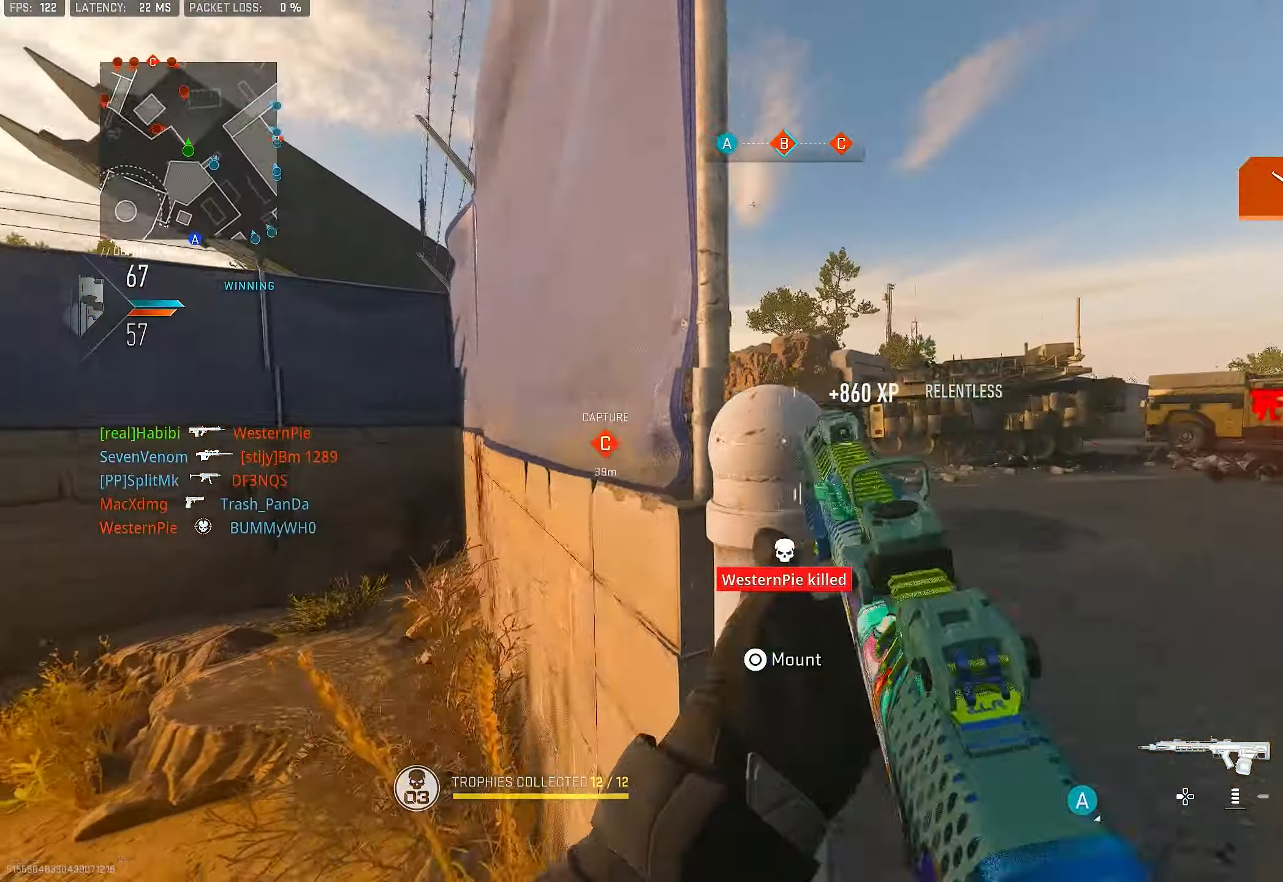
{"buttons": ["L1", "R1"], "left_stick": "down-left", "right_stick": "center", "events": [[16, "right_stick", "left"], [50, "L1", "down"], [50, "left_stick", "right"], [216, "right_stick", "center"], [233, "left_stick", "down-right"], [416, "right_stick", "up-right"], [450, "R1", "down"], [483, "left_stick", "down-left"], [483, "right_stick", "center"]]}
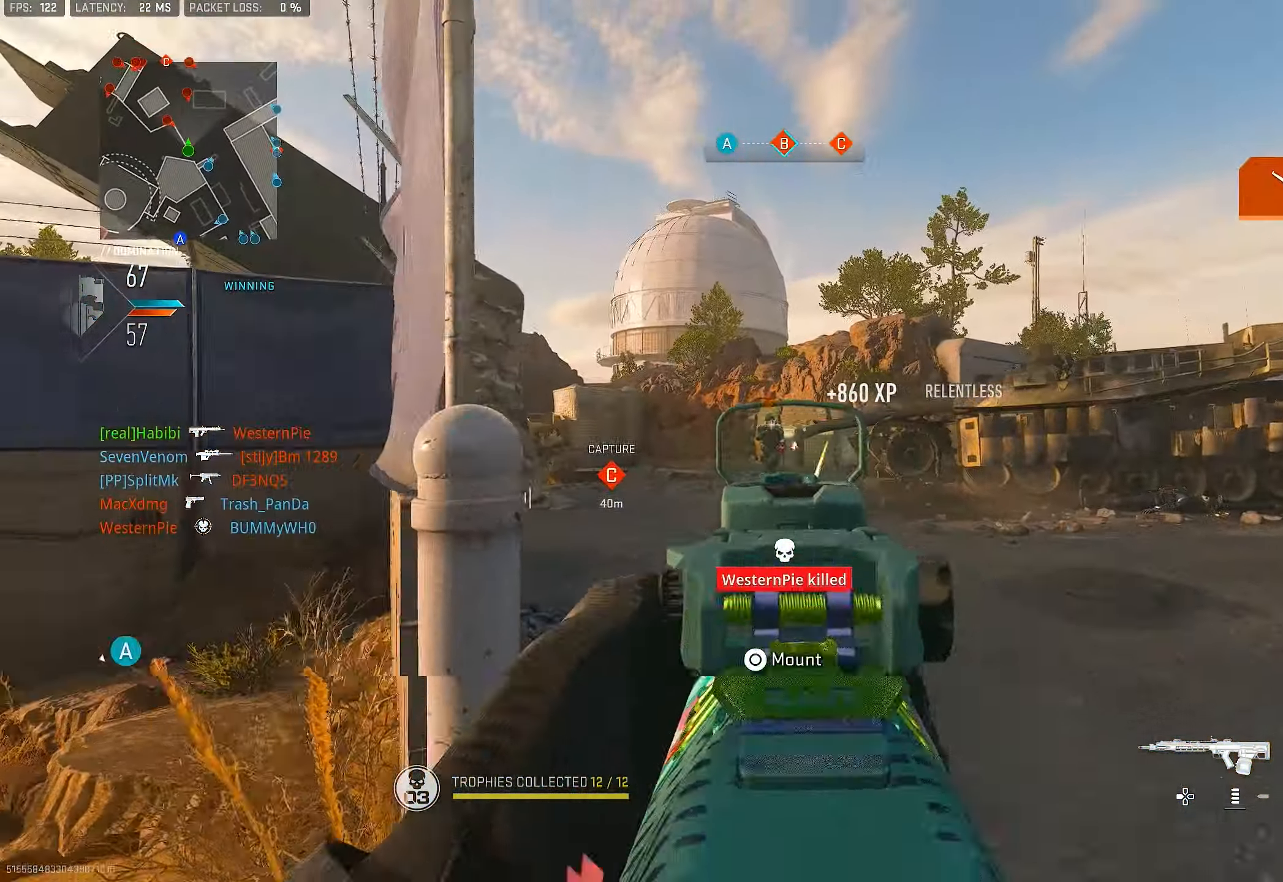
{"buttons": ["L1", "R1"], "left_stick": "left", "right_stick": "down", "events": [[16, "right_stick", "left"], [150, "right_stick", "center"], [183, "left_stick", "up"], [316, "left_stick", "up-right"], [350, "right_stick", "down"], [450, "left_stick", "left"]]}
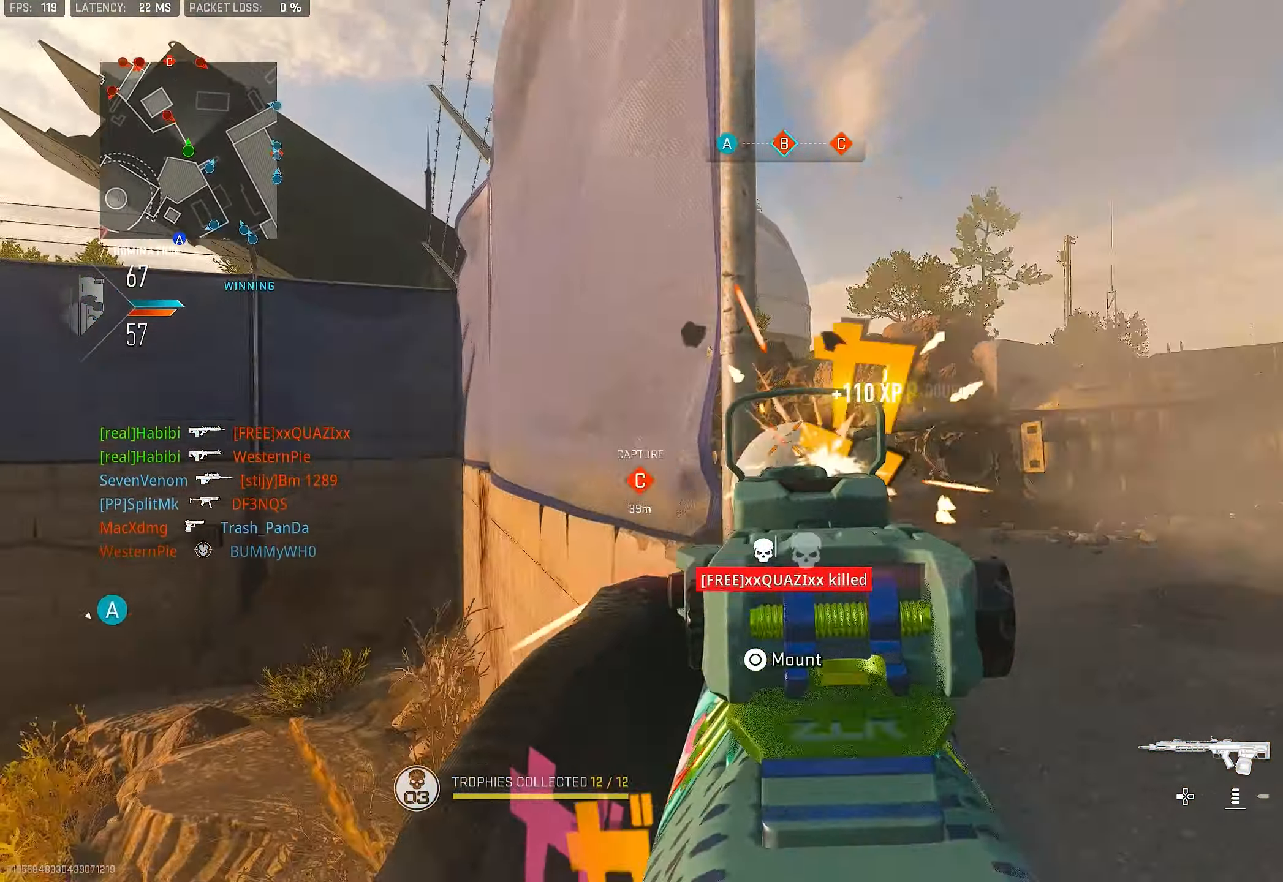
{"buttons": ["L1"], "left_stick": "up-left", "right_stick": "down-left", "events": [[16, "right_stick", "center"], [150, "left_stick", "up-left"], [183, "L1", "up"], [183, "right_stick", "down-left"], [217, "R1", "up"], [250, "L3", "down"], [350, "L3", "up"], [483, "L1", "down"]]}
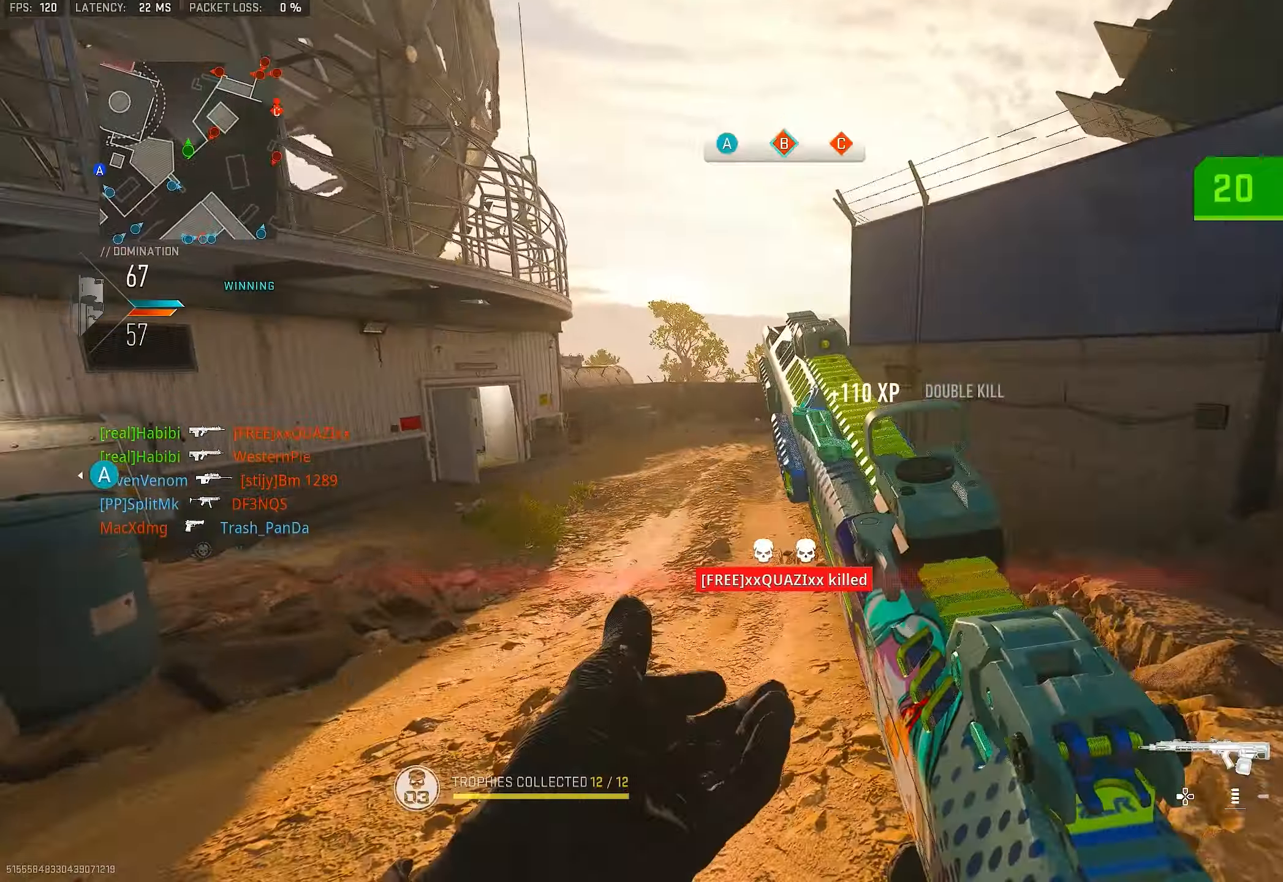
{"buttons": ["L3"], "left_stick": "up-left", "right_stick": "center", "events": [[17, "right_stick", "center"], [117, "L1", "up"], [117, "L3", "down"], [250, "L3", "up"], [250, "right_stick", "right"], [283, "L1", "down"], [317, "right_stick", "center"], [383, "L1", "up"], [483, "L3", "down"]]}
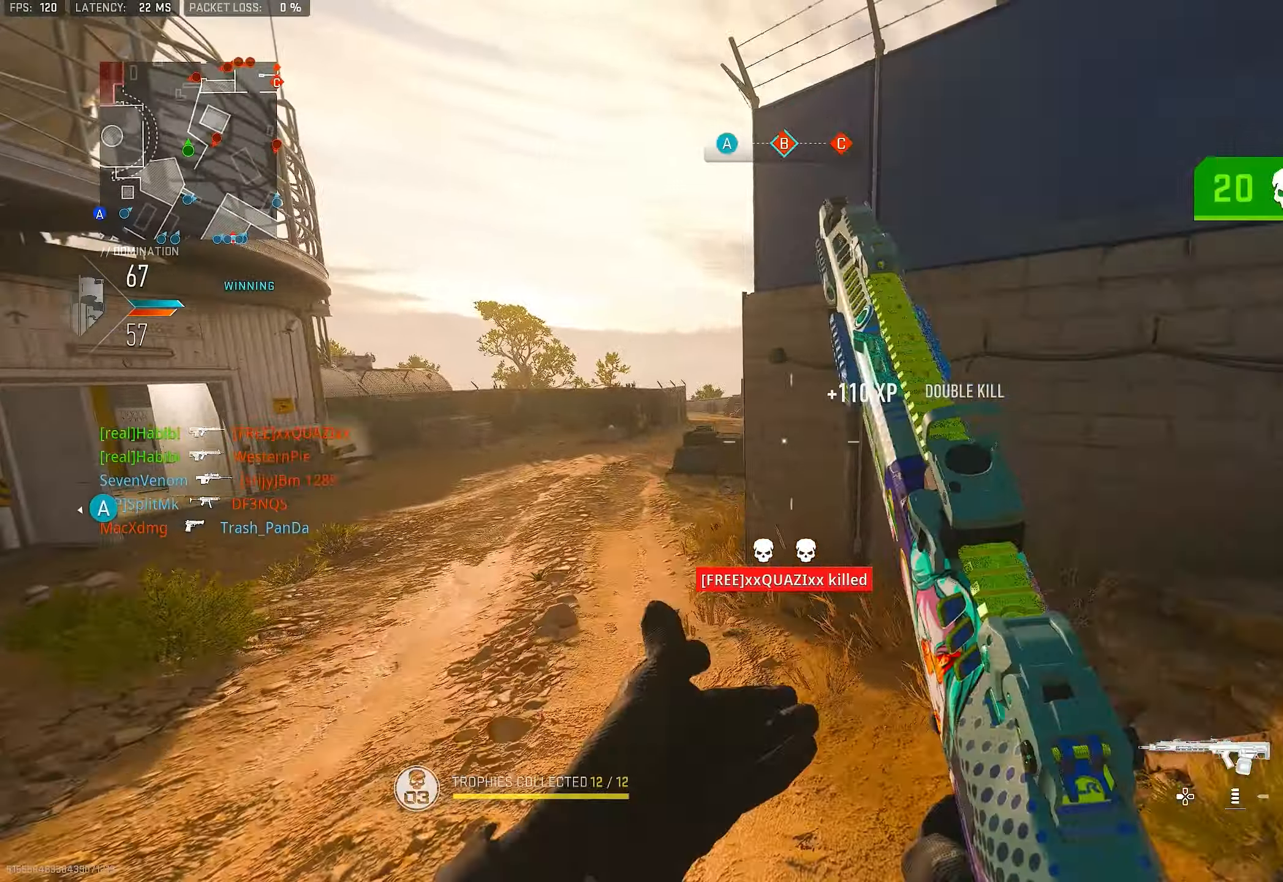
{"buttons": ["L1"], "left_stick": "up-left", "right_stick": "center", "events": [[50, "L3", "up"], [83, "L1", "down"]]}
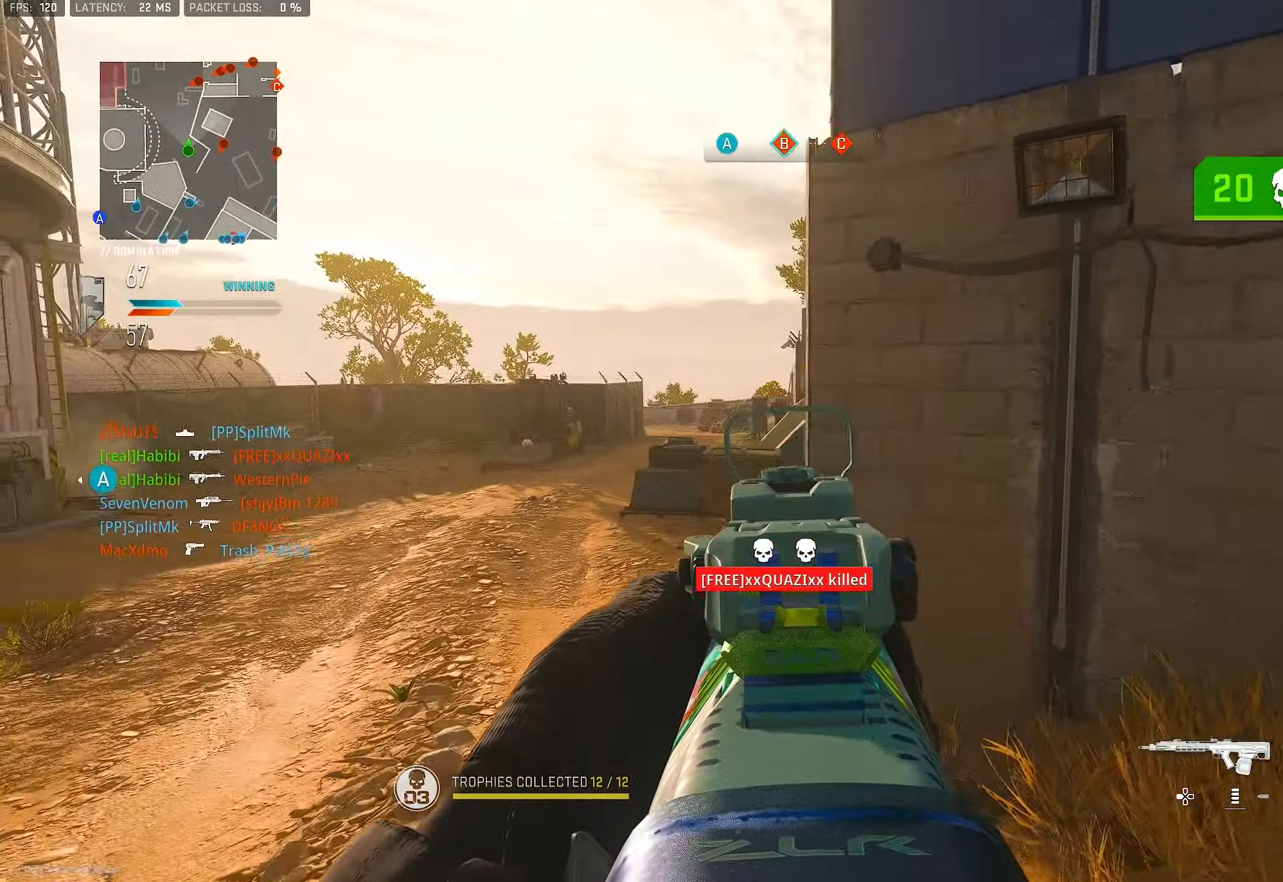
{"buttons": ["L1"], "left_stick": "up", "right_stick": "center", "events": [[150, "right_stick", "up"], [217, "right_stick", "center"], [317, "left_stick", "up"]]}
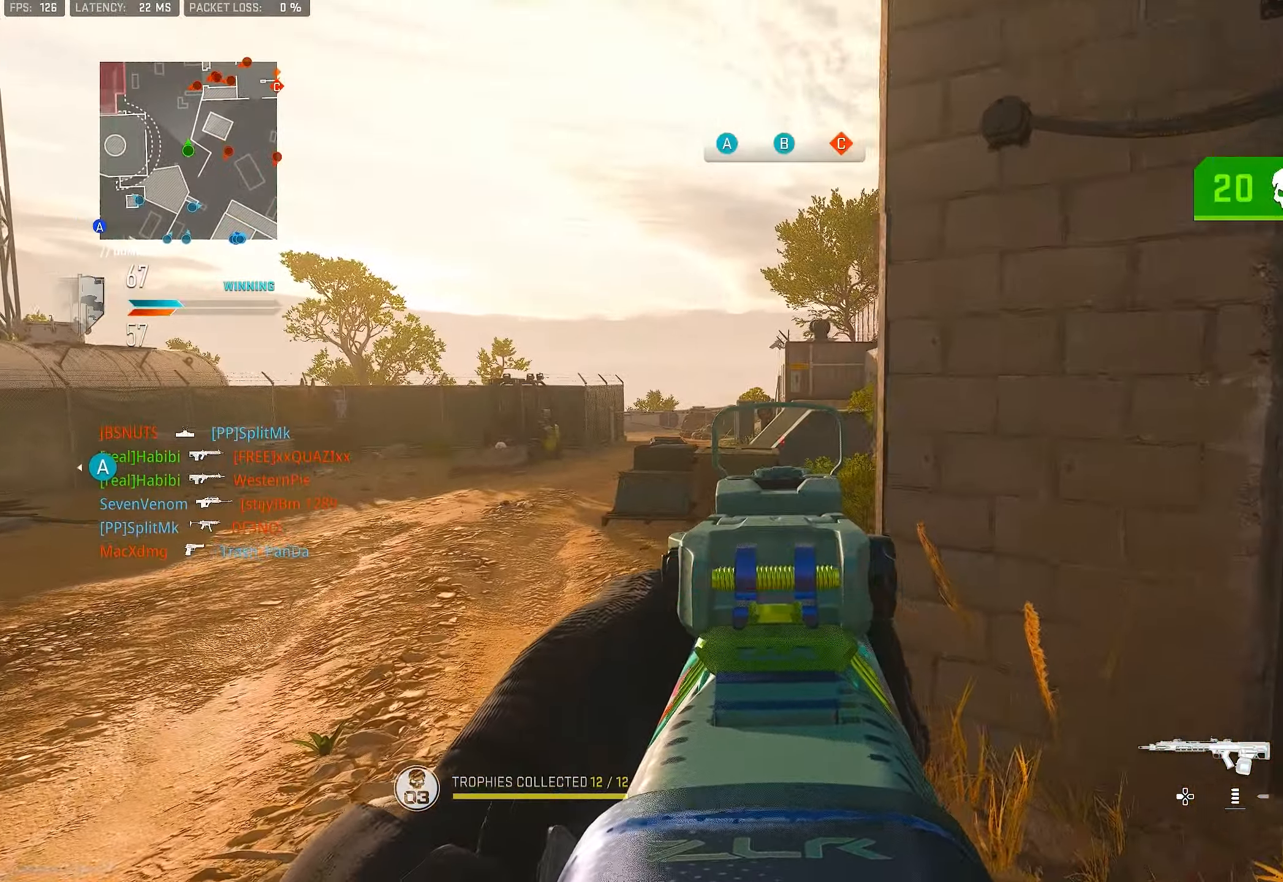
{"buttons": ["L1"], "left_stick": "up", "right_stick": "center", "events": []}
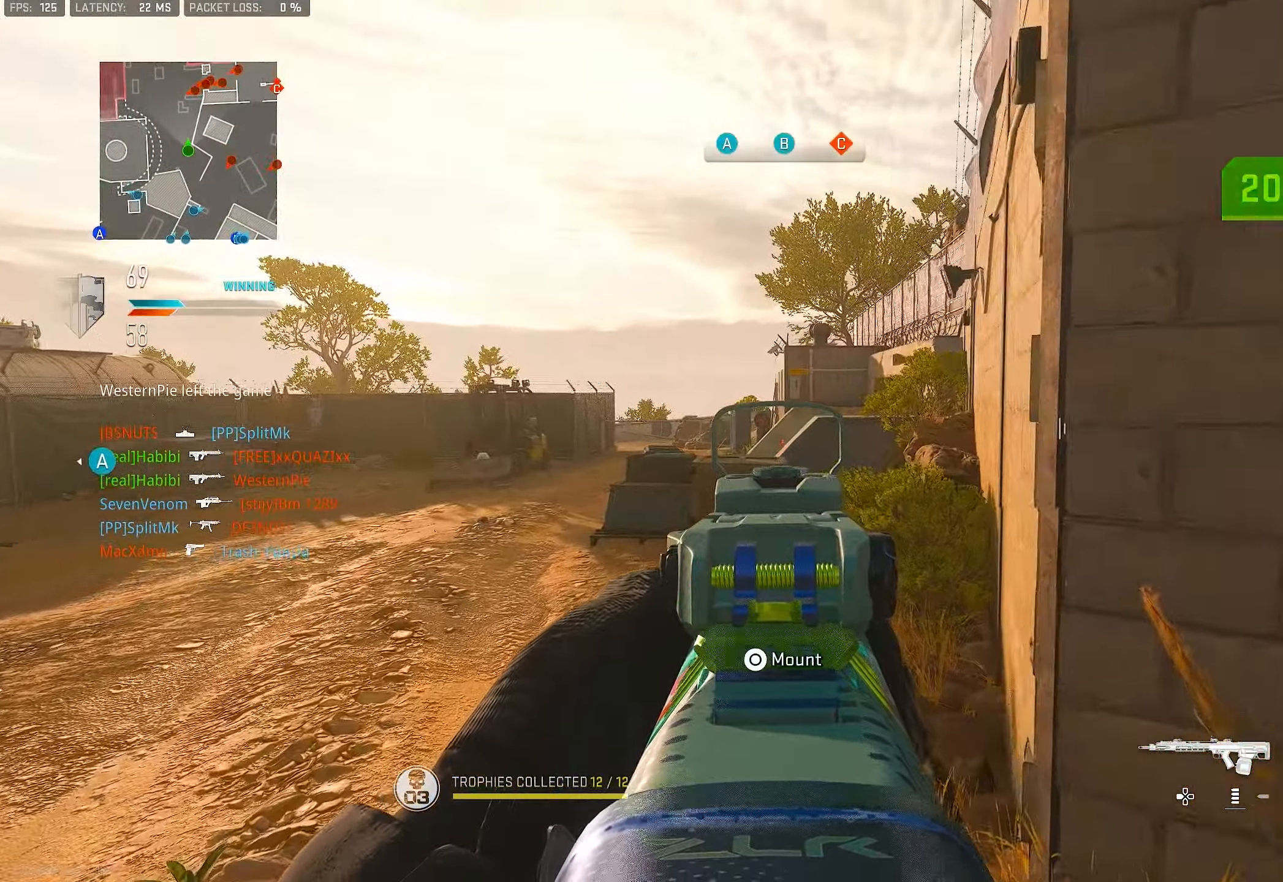
{"buttons": ["L1"], "left_stick": "up-left", "right_stick": "center", "events": [[283, "left_stick", "up-left"]]}
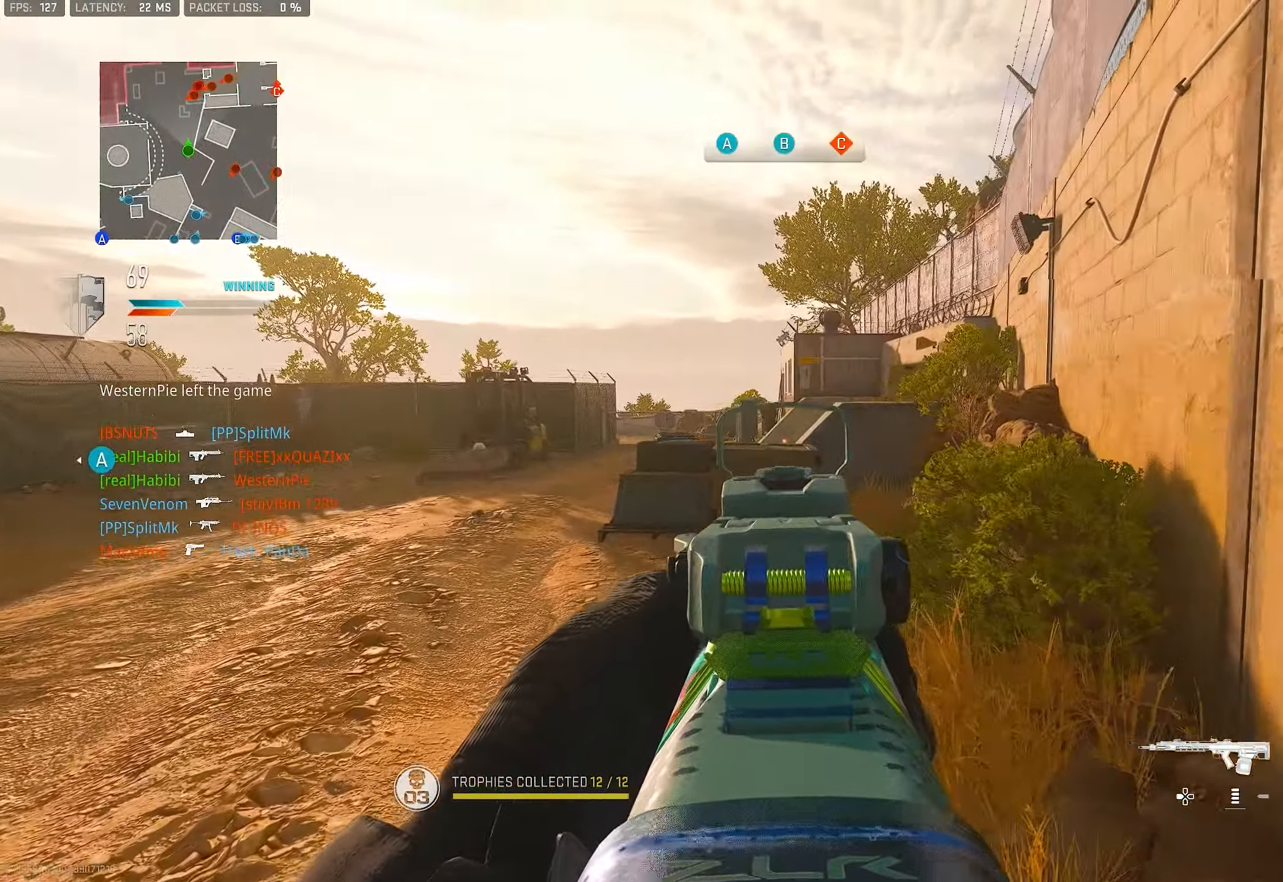
{"buttons": ["L1"], "left_stick": "up", "right_stick": "center", "events": [[83, "left_stick", "up"], [117, "L1", "up"], [217, "L1", "down"]]}
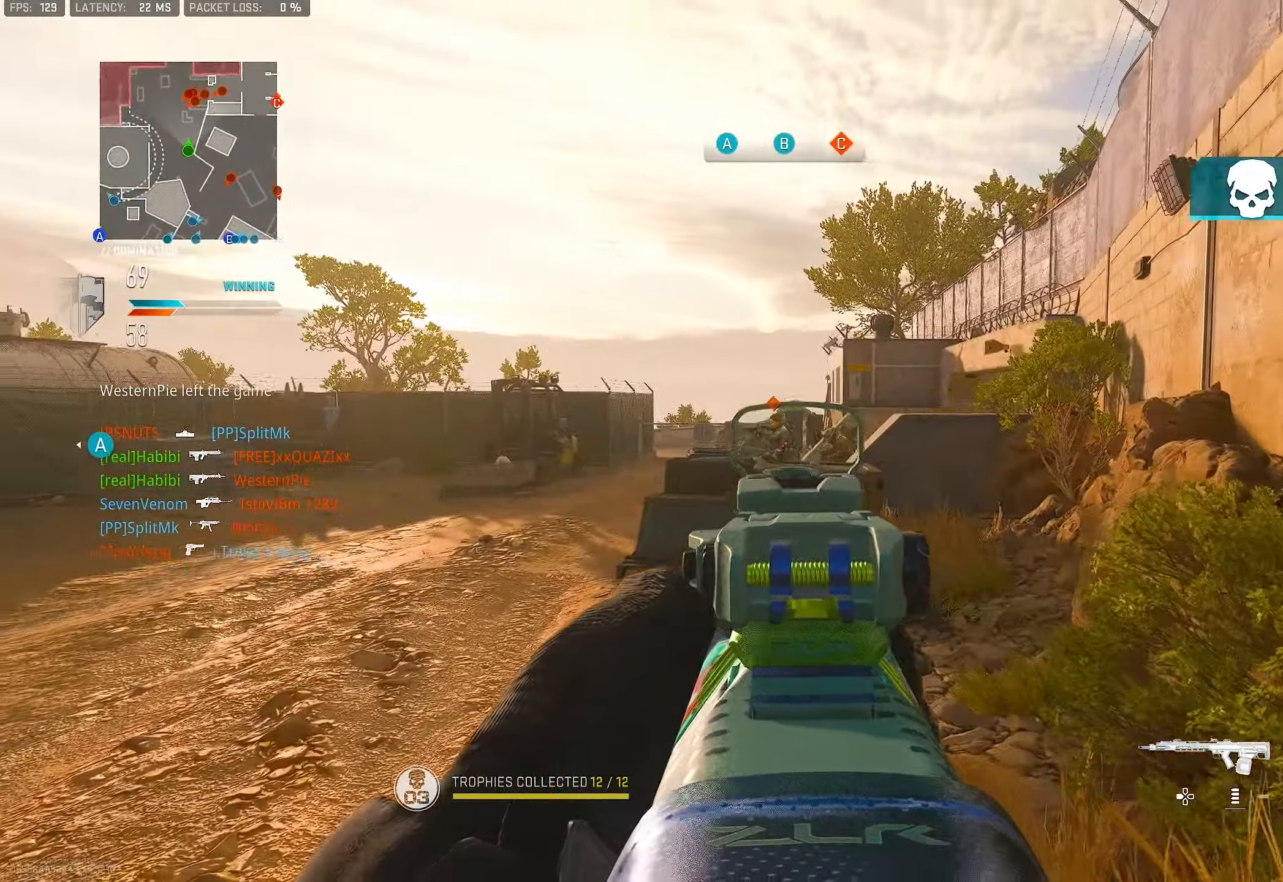
{"buttons": ["L1", "R1"], "left_stick": "up", "right_stick": "center", "events": [[183, "R1", "down"], [250, "right_stick", "left"], [350, "right_stick", "down-left"], [483, "right_stick", "center"]]}
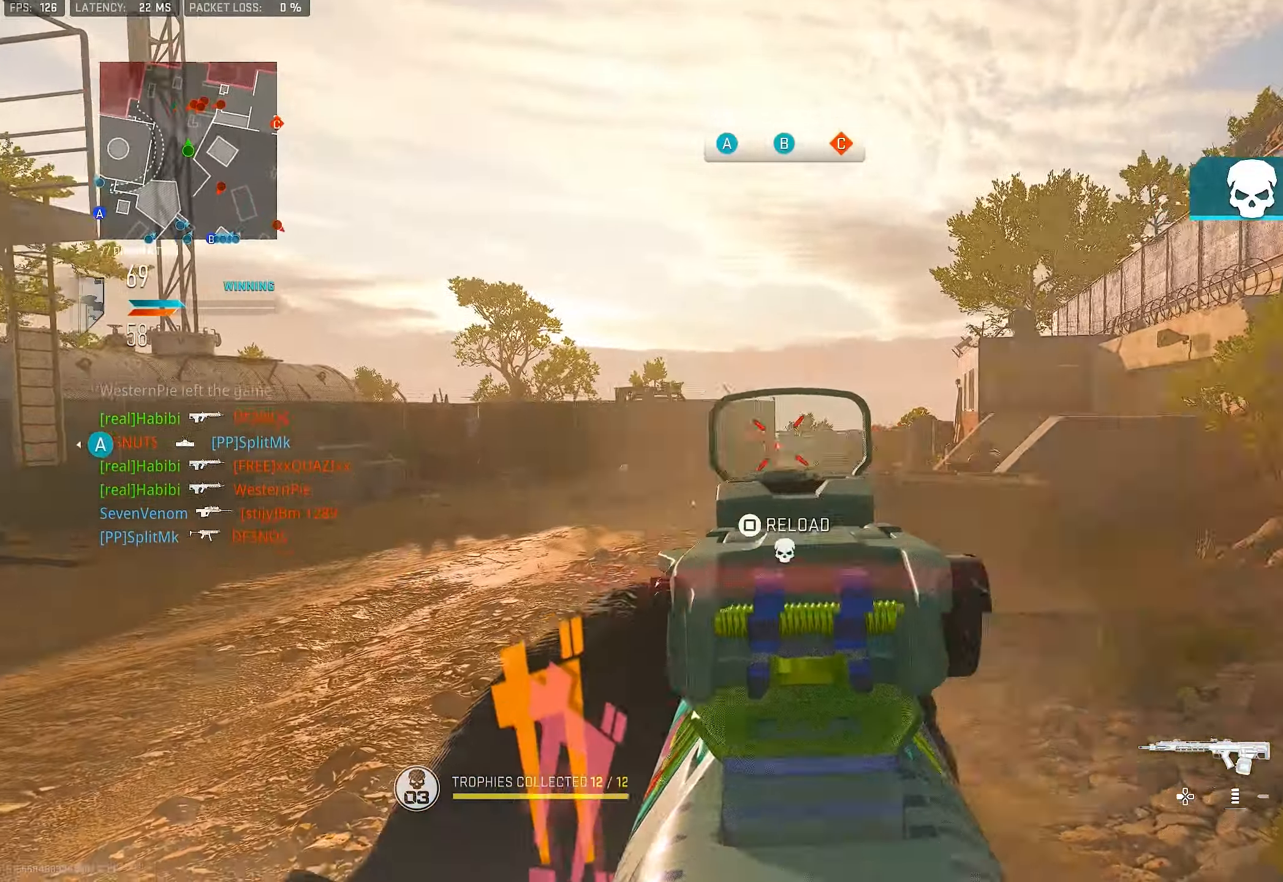
{"buttons": ["L1", "R1"], "left_stick": "up-right", "right_stick": "down-right", "events": [[83, "right_stick", "right"], [183, "left_stick", "up-right"], [250, "right_stick", "center"], [350, "R1", "up"], [350, "right_stick", "down-right"], [483, "R1", "down"]]}